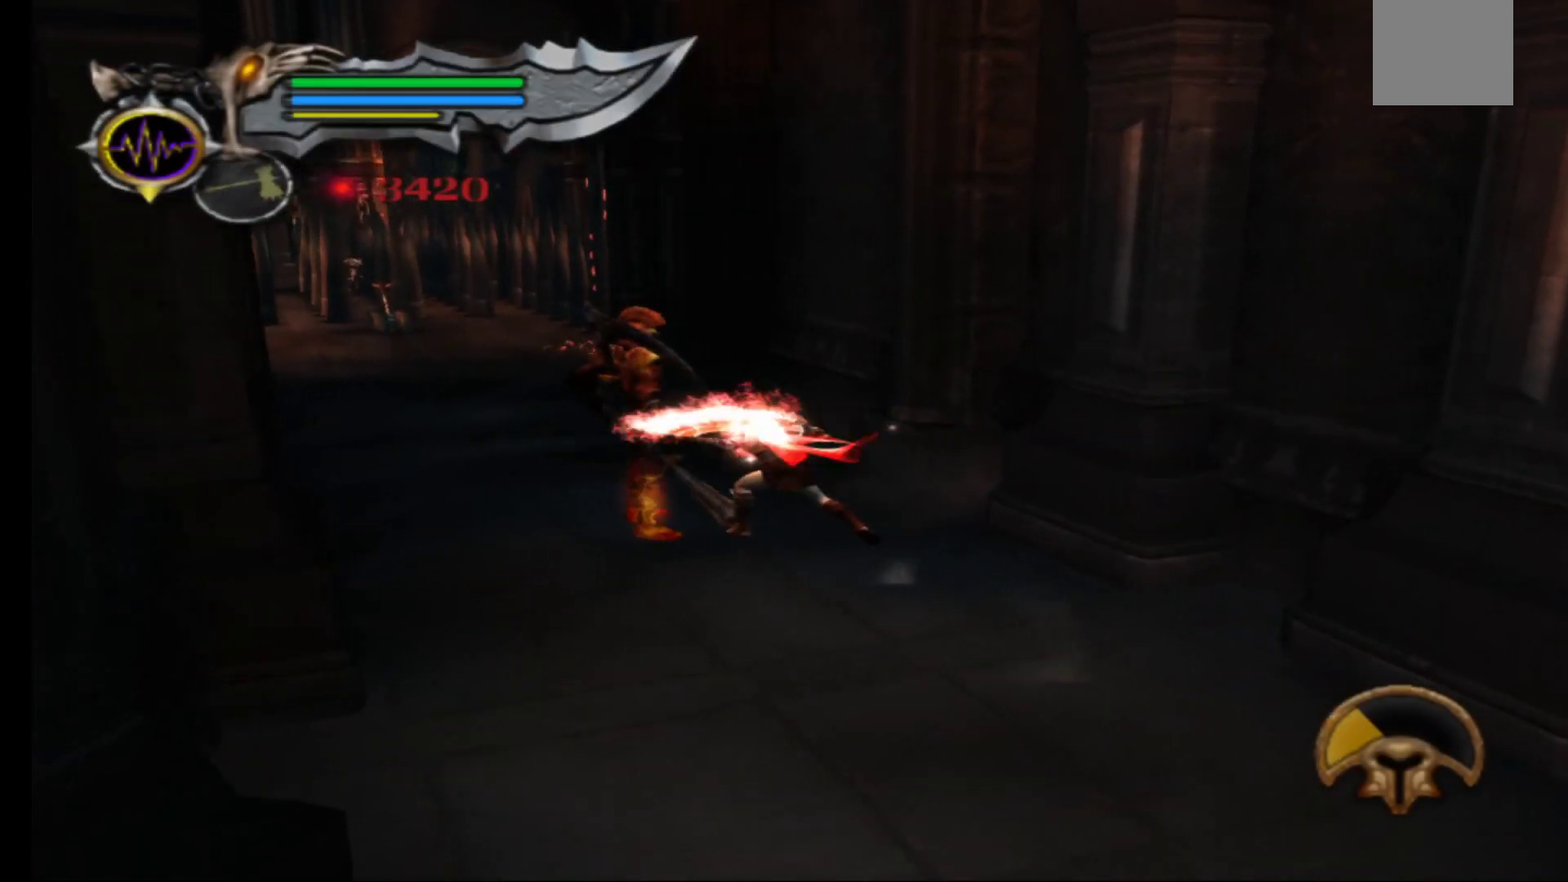
Gameplay with a controller (Xbox layout); each line is a JSON object with the inputs held at the frame after it. "events" lists button and stick changes between this image and that frame as [ms after this image, input, new state], when the widget could be followed in between.
{"buttons": ["Y"], "left_stick": "center", "right_stick": "center", "events": [[33, "X", "up"], [100, "X", "down"], [150, "left_stick", "left"], [183, "X", "up"], [217, "left_stick", "up"], [250, "X", "down"], [350, "X", "up"], [417, "left_stick", "center"], [450, "Y", "down"]]}
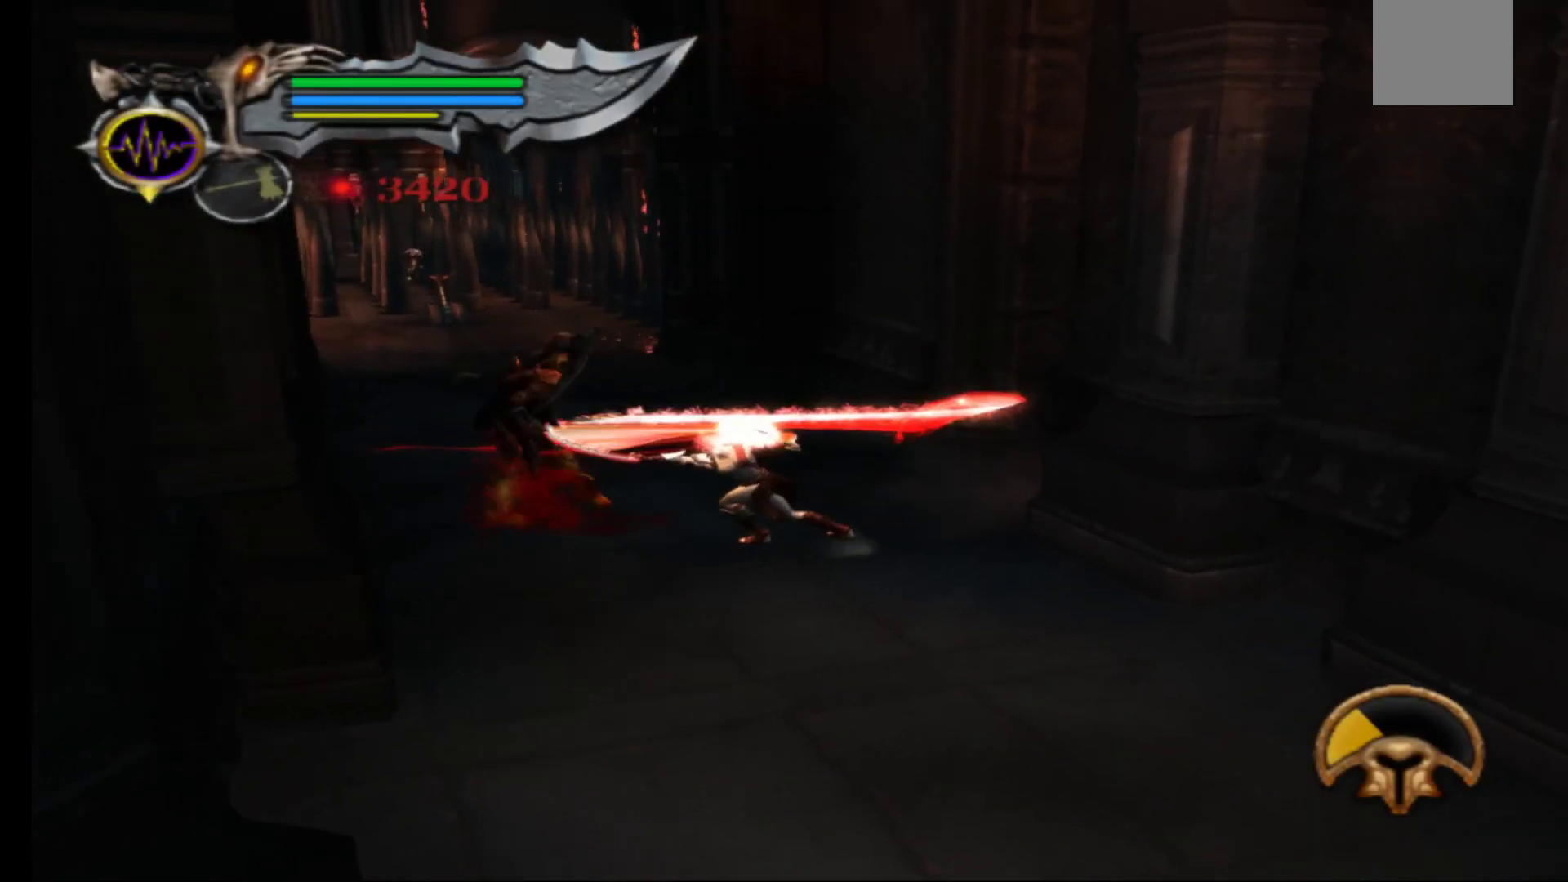
{"buttons": ["Y"], "left_stick": "center", "right_stick": "center", "events": [[33, "Y", "up"], [117, "Y", "down"], [200, "Y", "up"], [267, "Y", "down"], [350, "Y", "up"], [433, "Y", "down"]]}
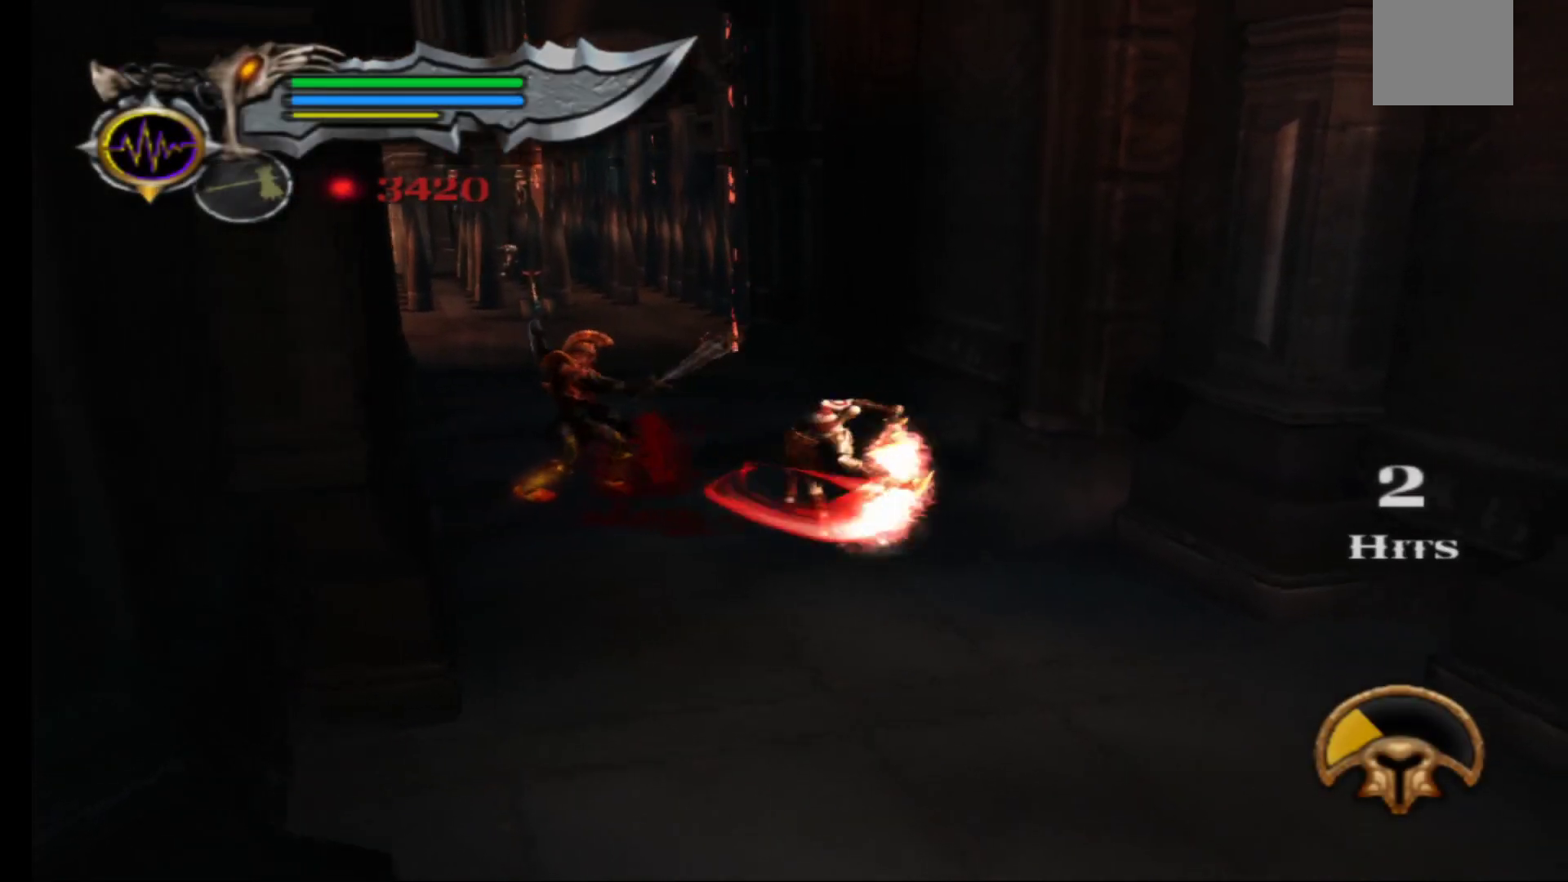
{"buttons": [], "left_stick": "center", "right_stick": "center", "events": [[17, "Y", "up"], [100, "Y", "down"], [200, "Y", "up"]]}
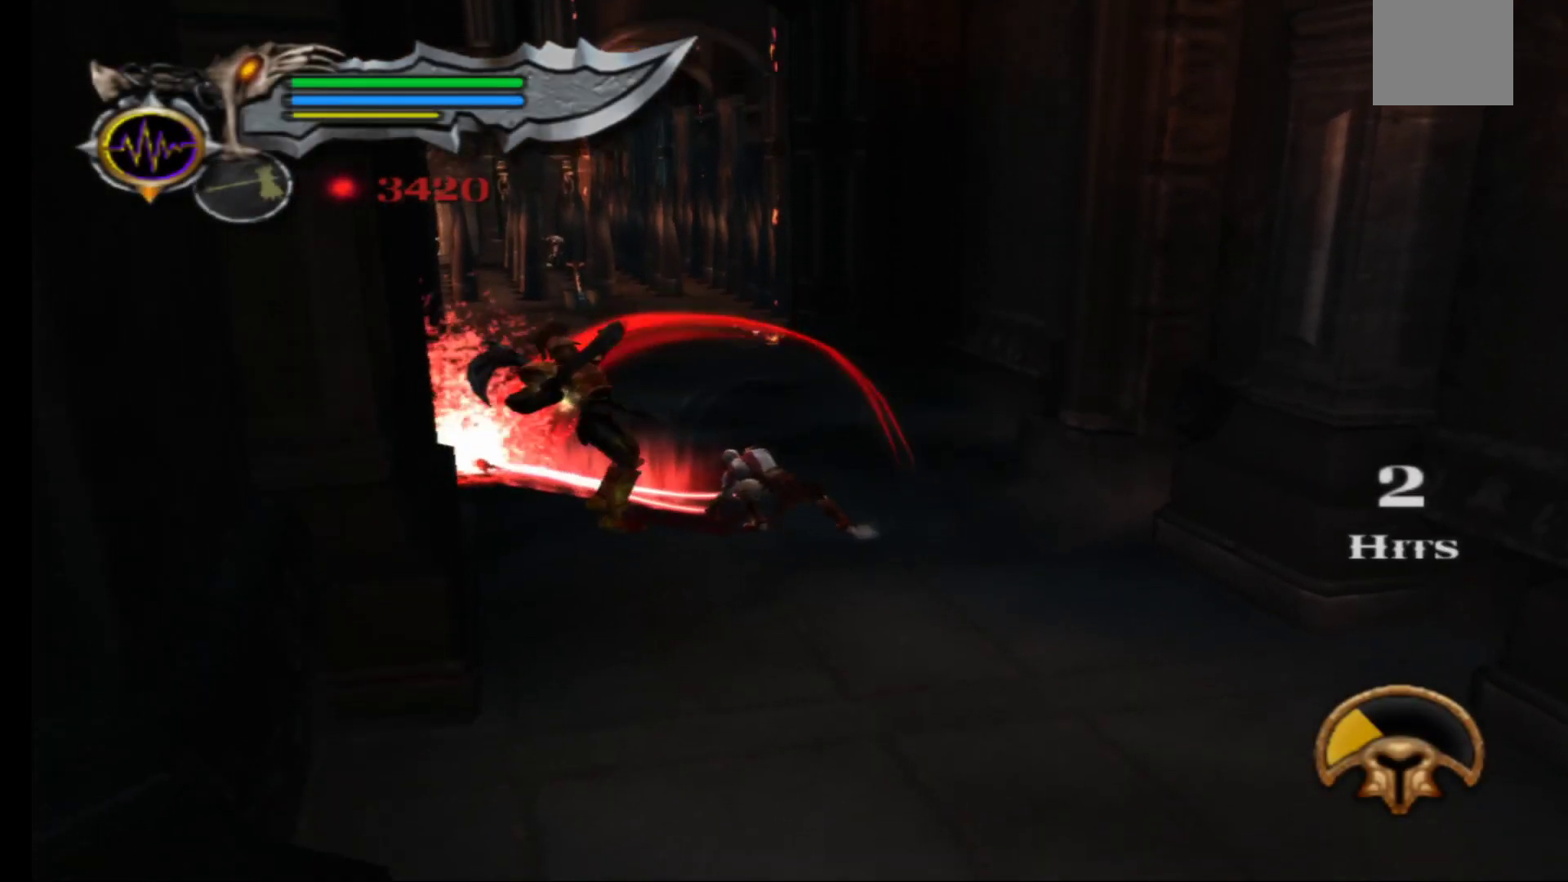
{"buttons": [], "left_stick": "down", "right_stick": "center", "events": [[17, "left_stick", "down"]]}
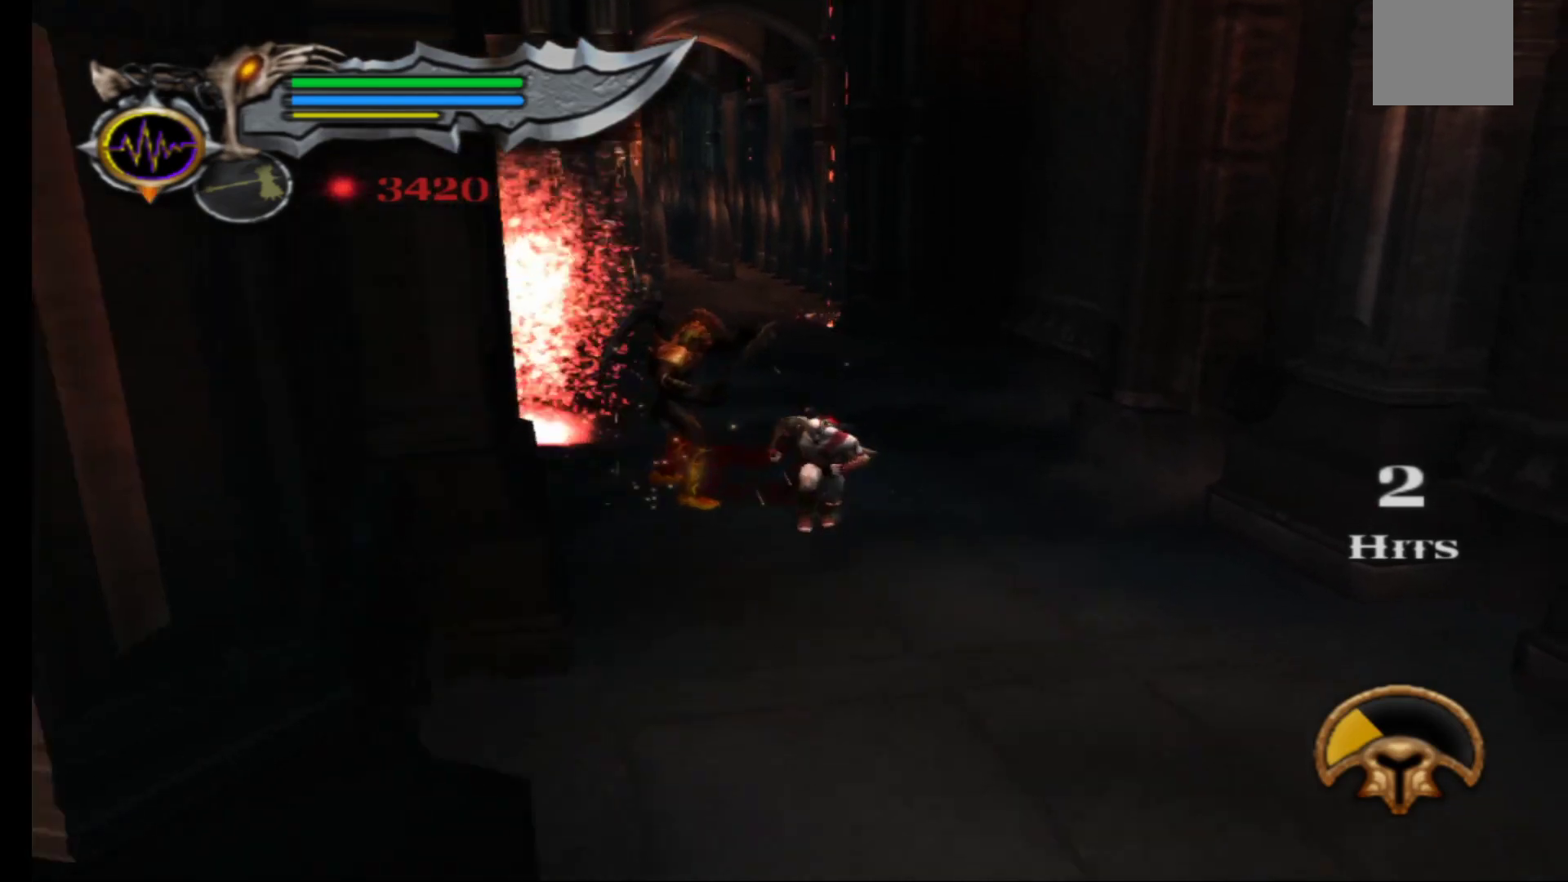
{"buttons": [], "left_stick": "up", "right_stick": "center", "events": [[433, "left_stick", "up"]]}
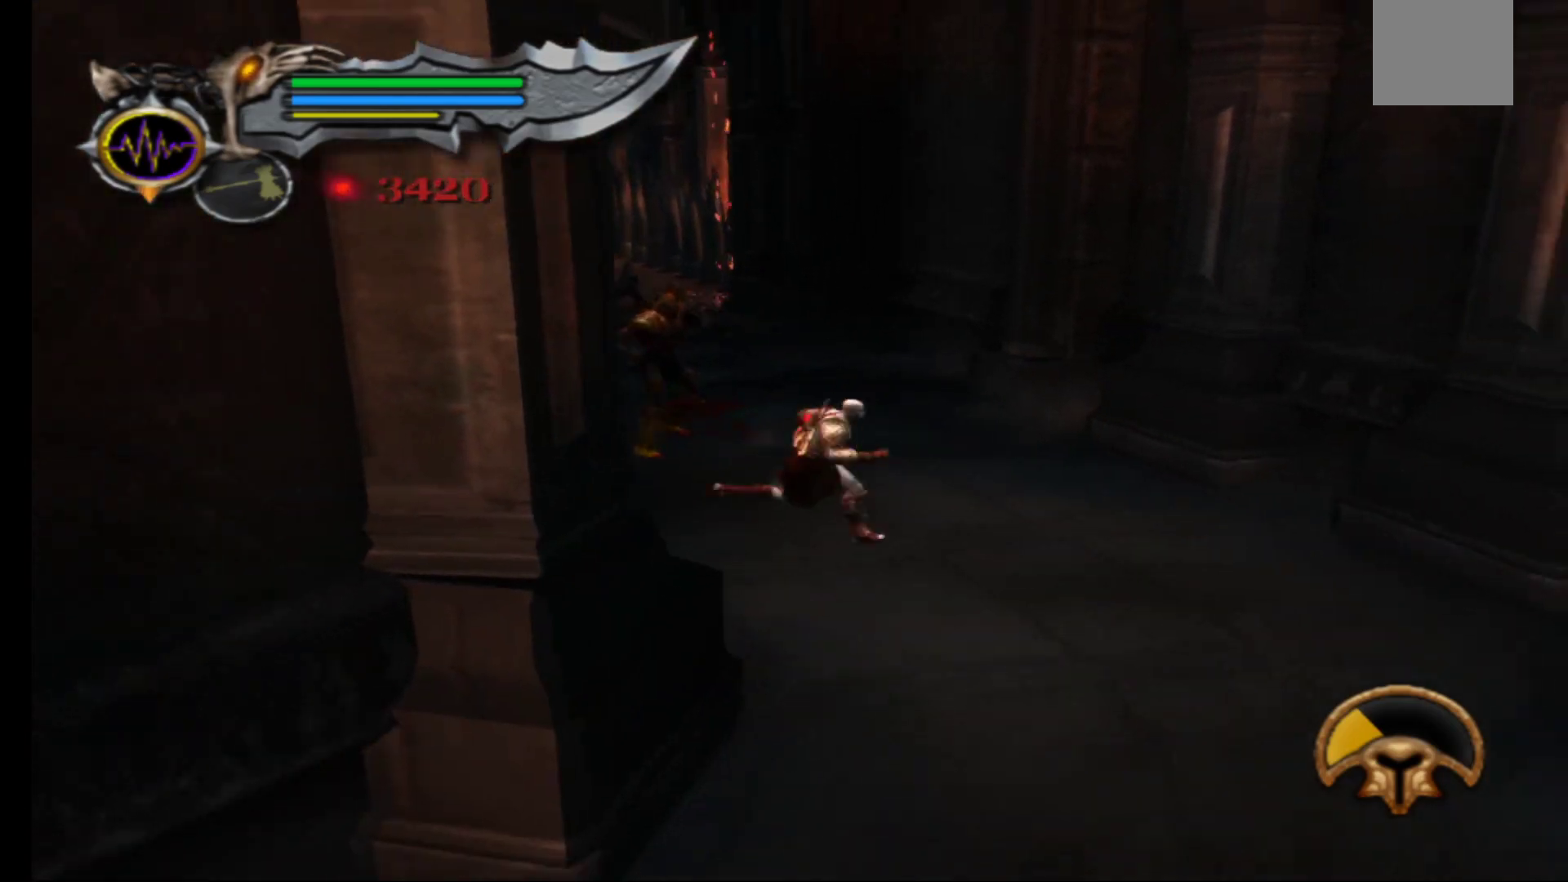
{"buttons": ["X"], "left_stick": "center", "right_stick": "center", "events": [[17, "X", "down"], [100, "X", "up"], [183, "X", "down"], [267, "X", "up"], [333, "X", "down"], [383, "left_stick", "center"], [433, "X", "up"], [500, "X", "down"]]}
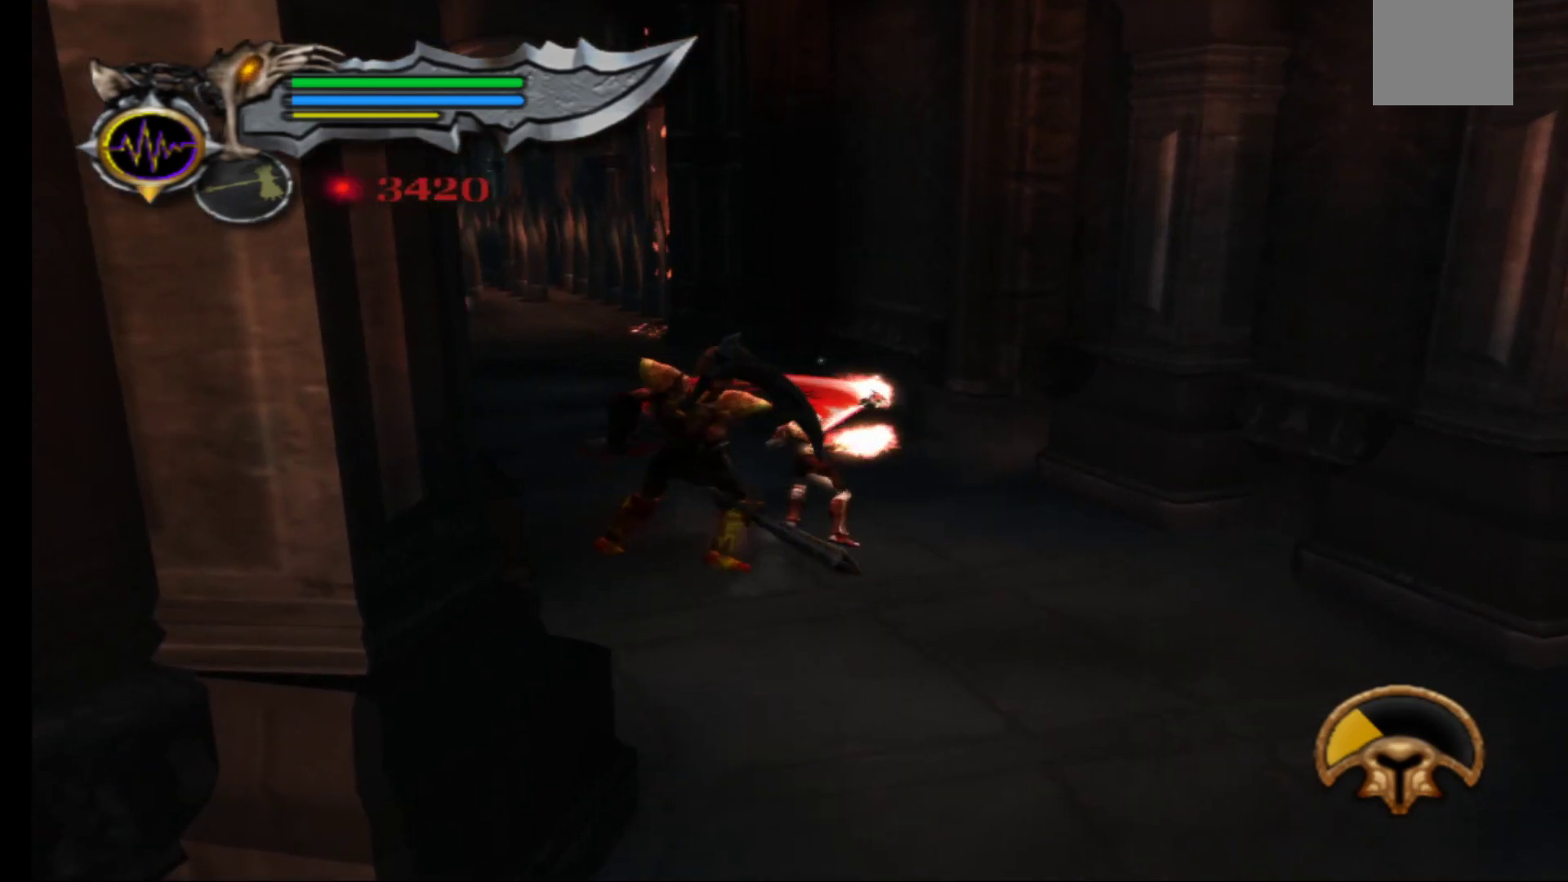
{"buttons": [], "left_stick": "down", "right_stick": "center", "events": [[100, "X", "up"], [167, "X", "down"], [283, "X", "up"], [350, "X", "down"], [350, "left_stick", "down"], [450, "X", "up"]]}
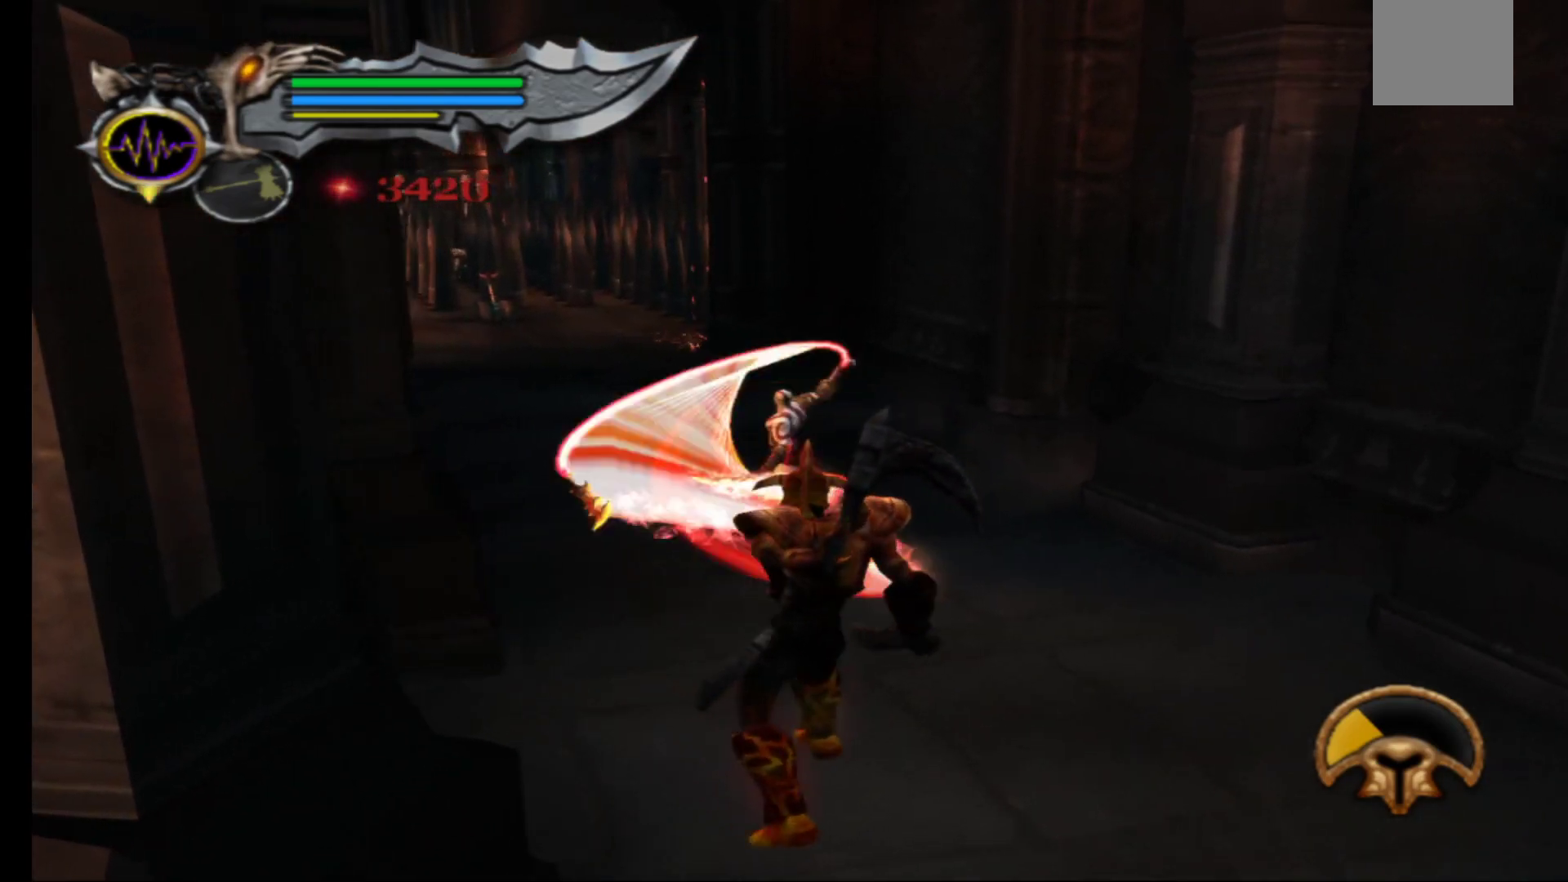
{"buttons": ["X"], "left_stick": "down", "right_stick": "center", "events": [[50, "X", "down"], [150, "X", "up"], [233, "X", "down"], [317, "X", "up"], [400, "X", "down"]]}
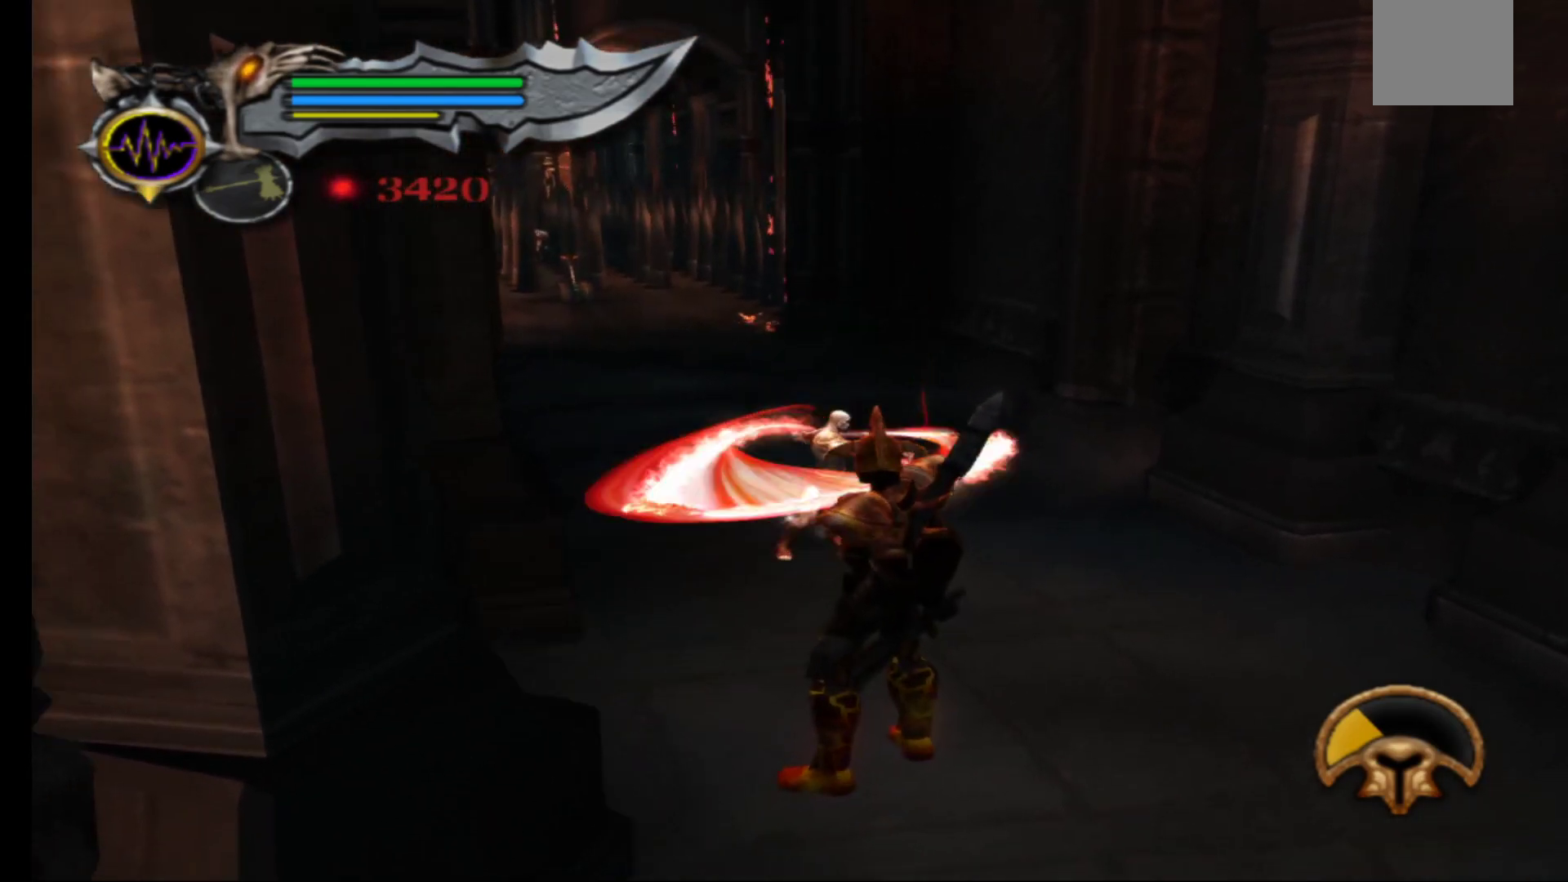
{"buttons": ["X"], "left_stick": "down", "right_stick": "center", "events": [[17, "X", "up"], [67, "X", "down"], [183, "X", "up"], [267, "X", "down"], [383, "X", "up"], [450, "X", "down"]]}
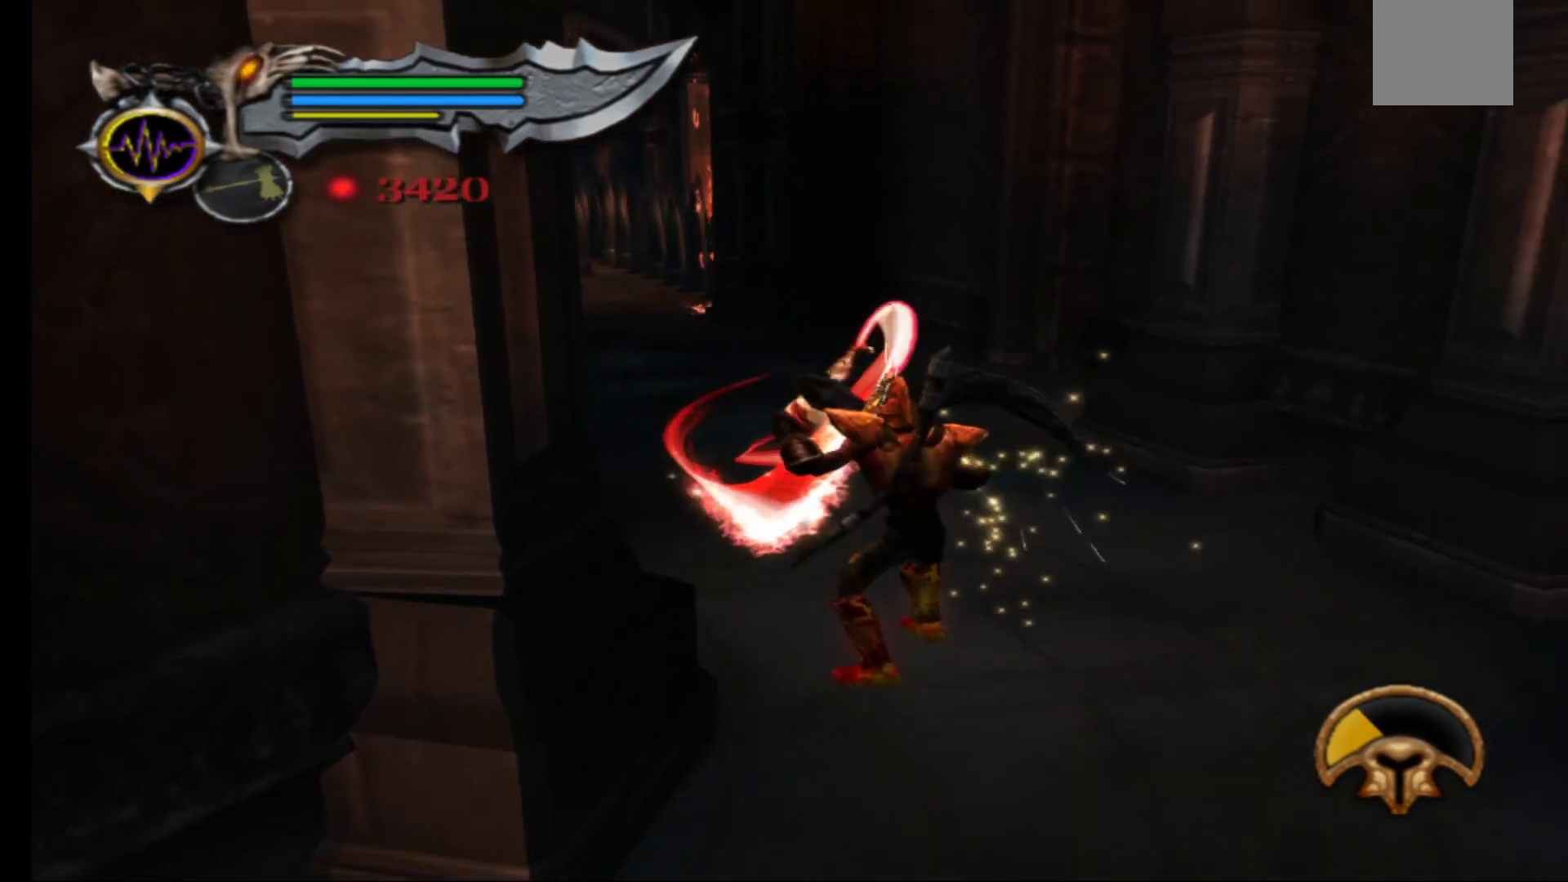
{"buttons": [], "left_stick": "down", "right_stick": "center", "events": [[67, "X", "up"], [150, "X", "down"], [250, "X", "up"], [383, "Y", "down"], [467, "Y", "up"]]}
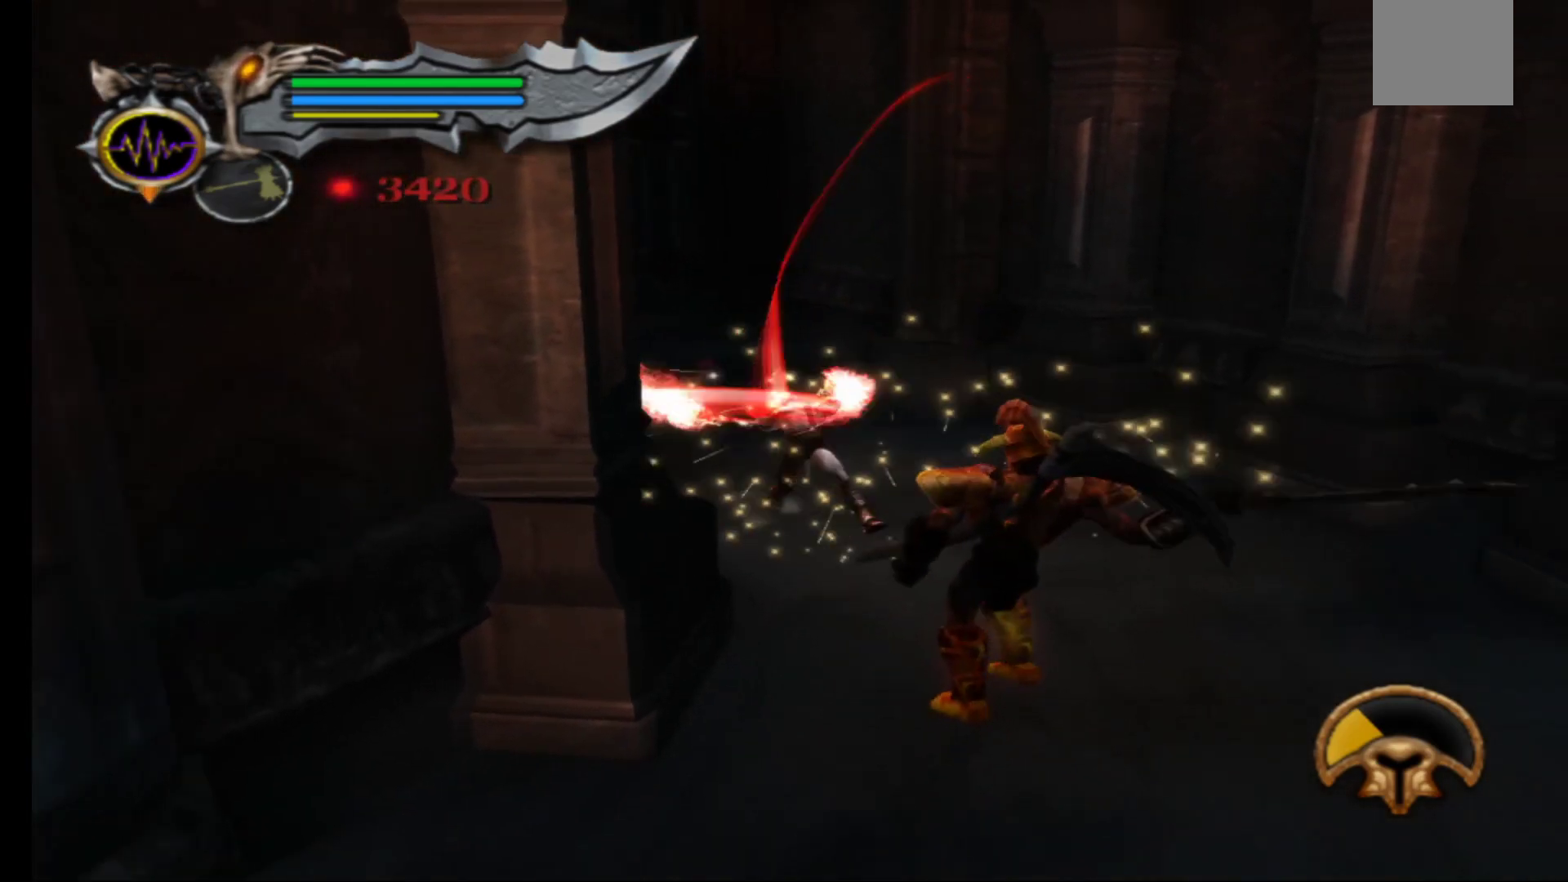
{"buttons": ["Y"], "left_stick": "down", "right_stick": "center", "events": [[100, "Y", "down"], [200, "Y", "up"], [300, "Y", "down"], [383, "Y", "up"], [500, "Y", "down"]]}
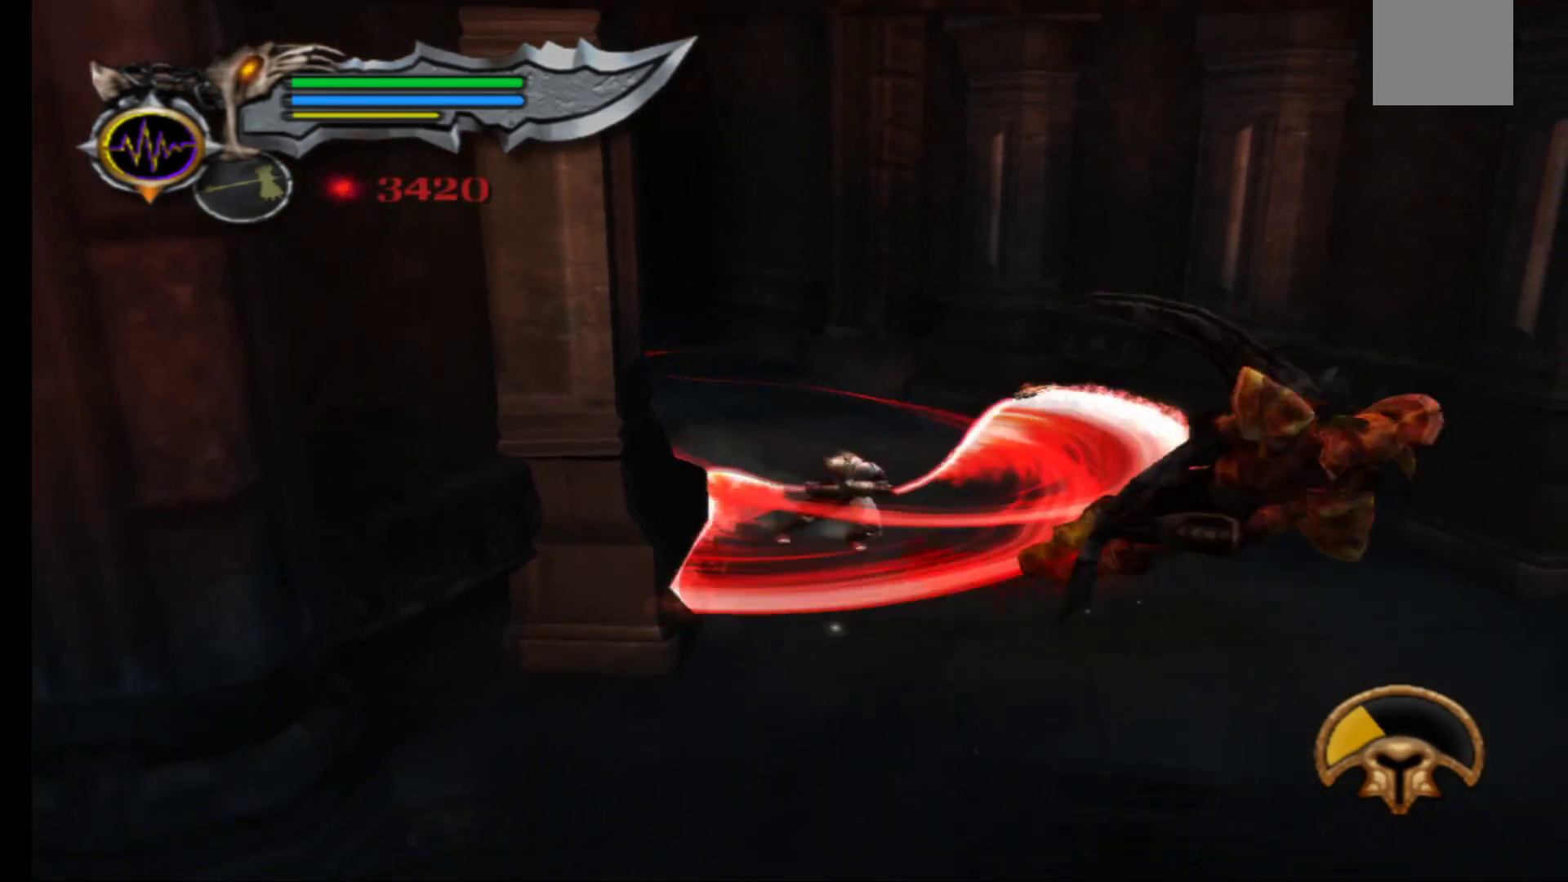
{"buttons": [], "left_stick": "down-right", "right_stick": "center", "events": [[117, "Y", "up"], [417, "left_stick", "down-right"]]}
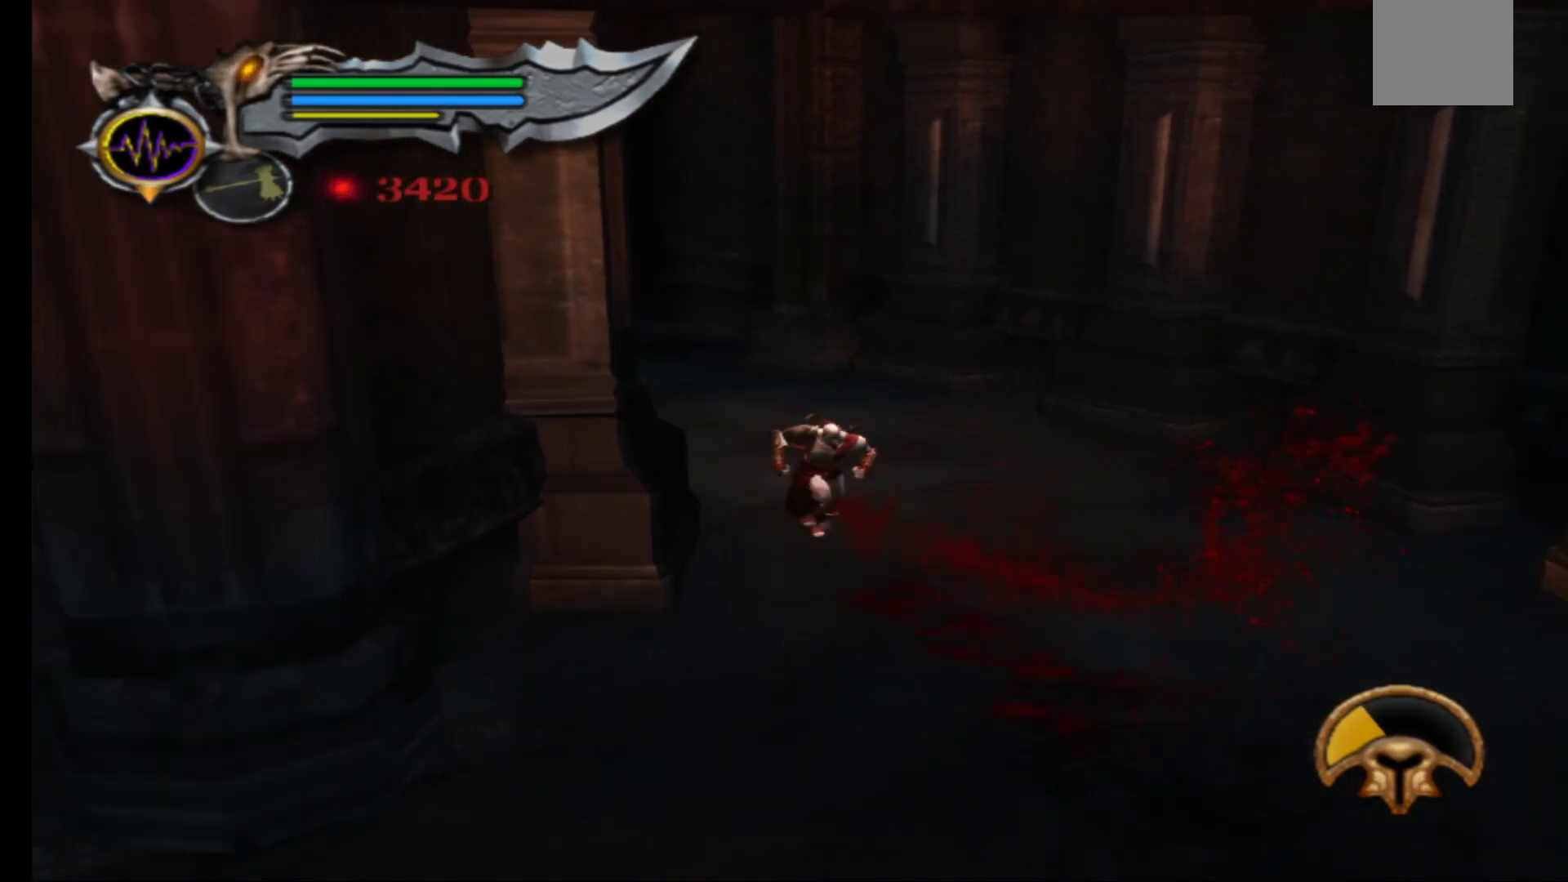
{"buttons": ["X"], "left_stick": "down-right", "right_stick": "center", "events": [[417, "X", "down"]]}
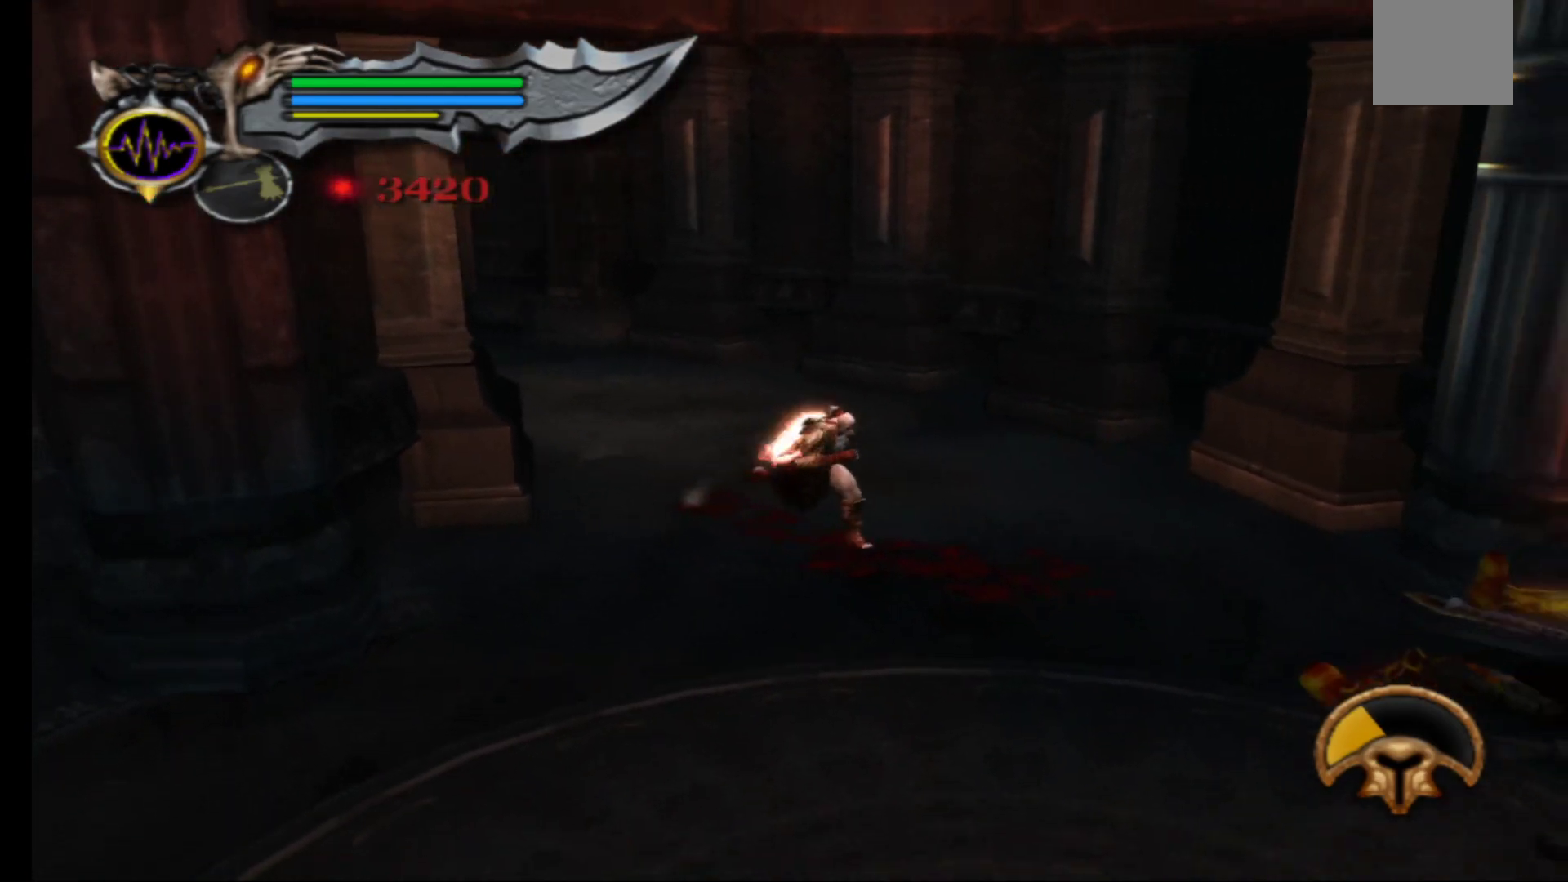
{"buttons": ["X"], "left_stick": "center", "right_stick": "center", "events": [[17, "X", "up"], [100, "X", "down"], [150, "left_stick", "center"], [183, "X", "up"], [267, "X", "down"], [367, "X", "up"], [433, "X", "down"]]}
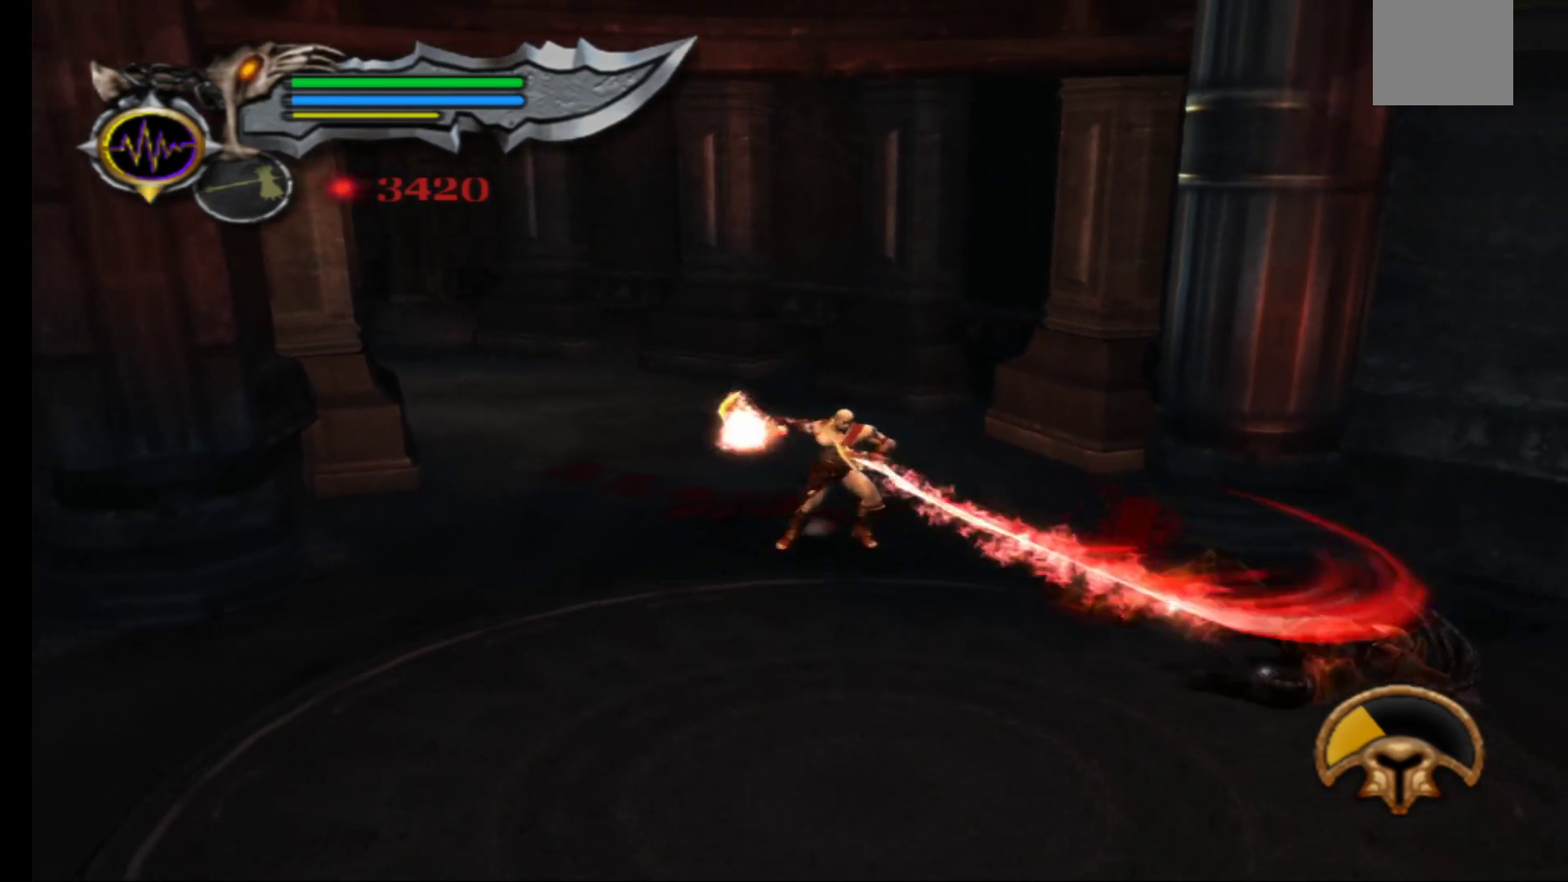
{"buttons": ["Y", "L1"], "left_stick": "center", "right_stick": "center", "events": [[33, "X", "up"], [133, "Y", "down"], [233, "Y", "up"], [300, "L1", "down"], [333, "Y", "down"], [433, "Y", "up"], [500, "Y", "down"]]}
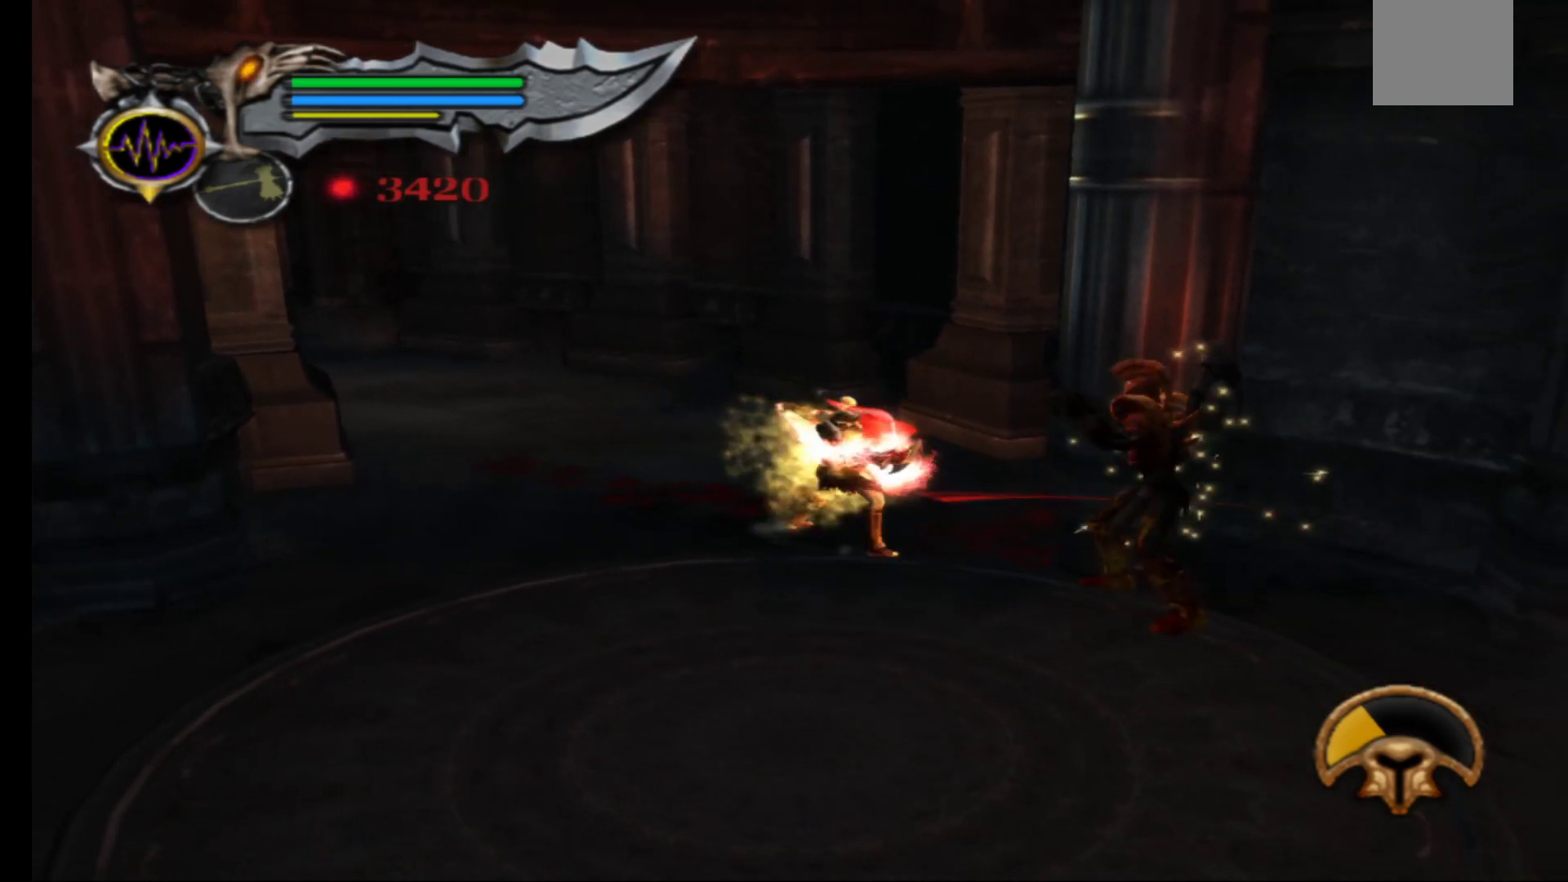
{"buttons": ["L1"], "left_stick": "center", "right_stick": "center", "events": [[100, "Y", "up"], [167, "Y", "down"], [267, "Y", "up"], [350, "Y", "down"], [450, "Y", "up"]]}
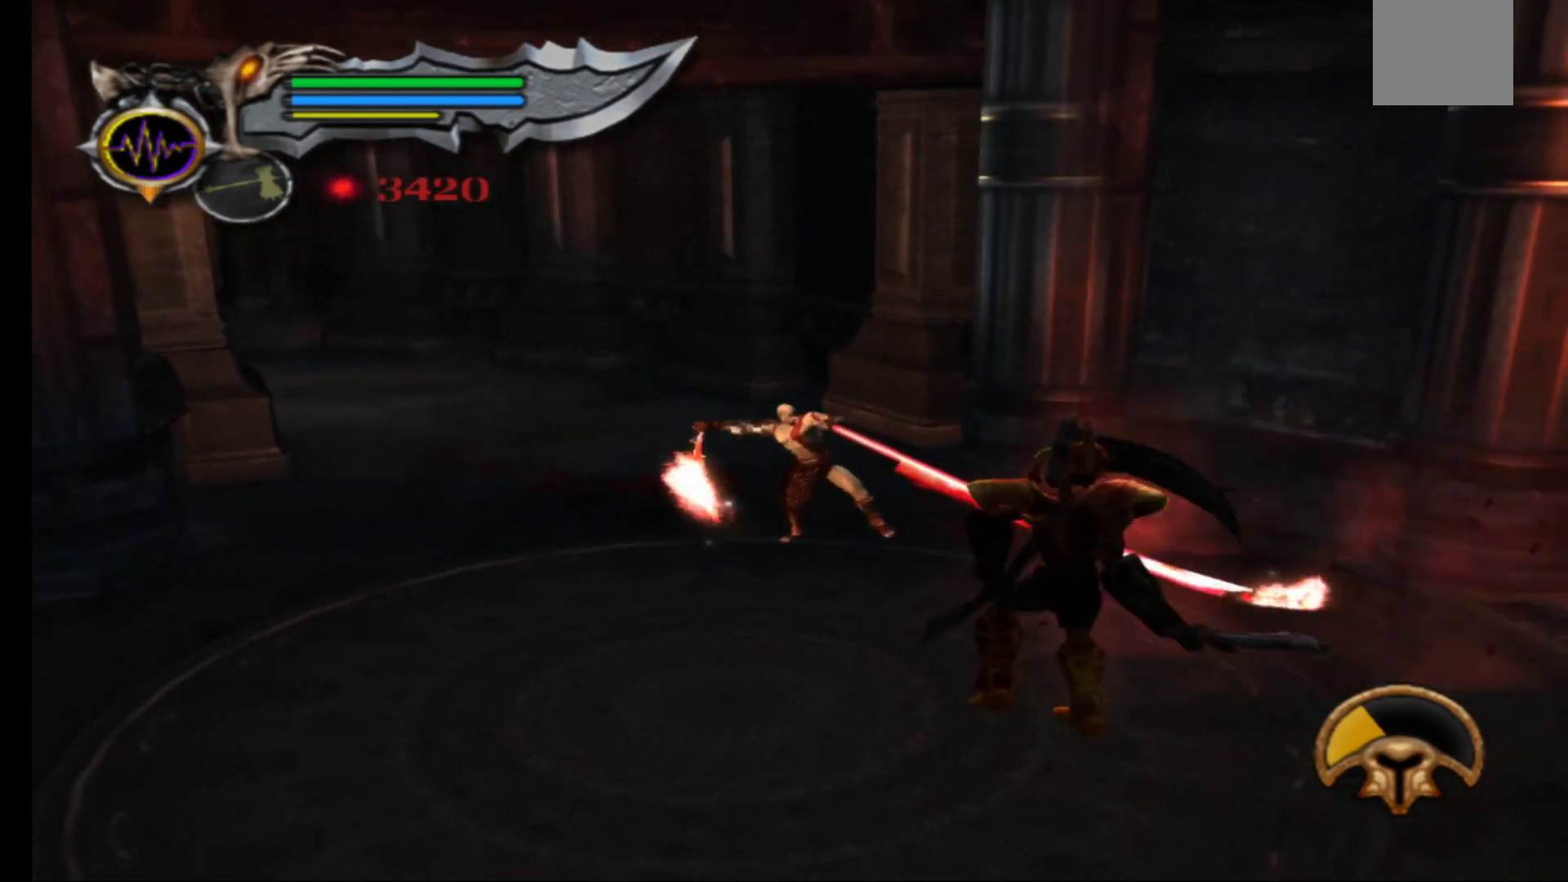
{"buttons": ["L1"], "left_stick": "down-left", "right_stick": "center", "events": [[33, "Y", "down"], [117, "Y", "up"], [200, "Y", "down"], [300, "Y", "up"], [400, "Y", "down"], [400, "left_stick", "down-left"], [500, "Y", "up"]]}
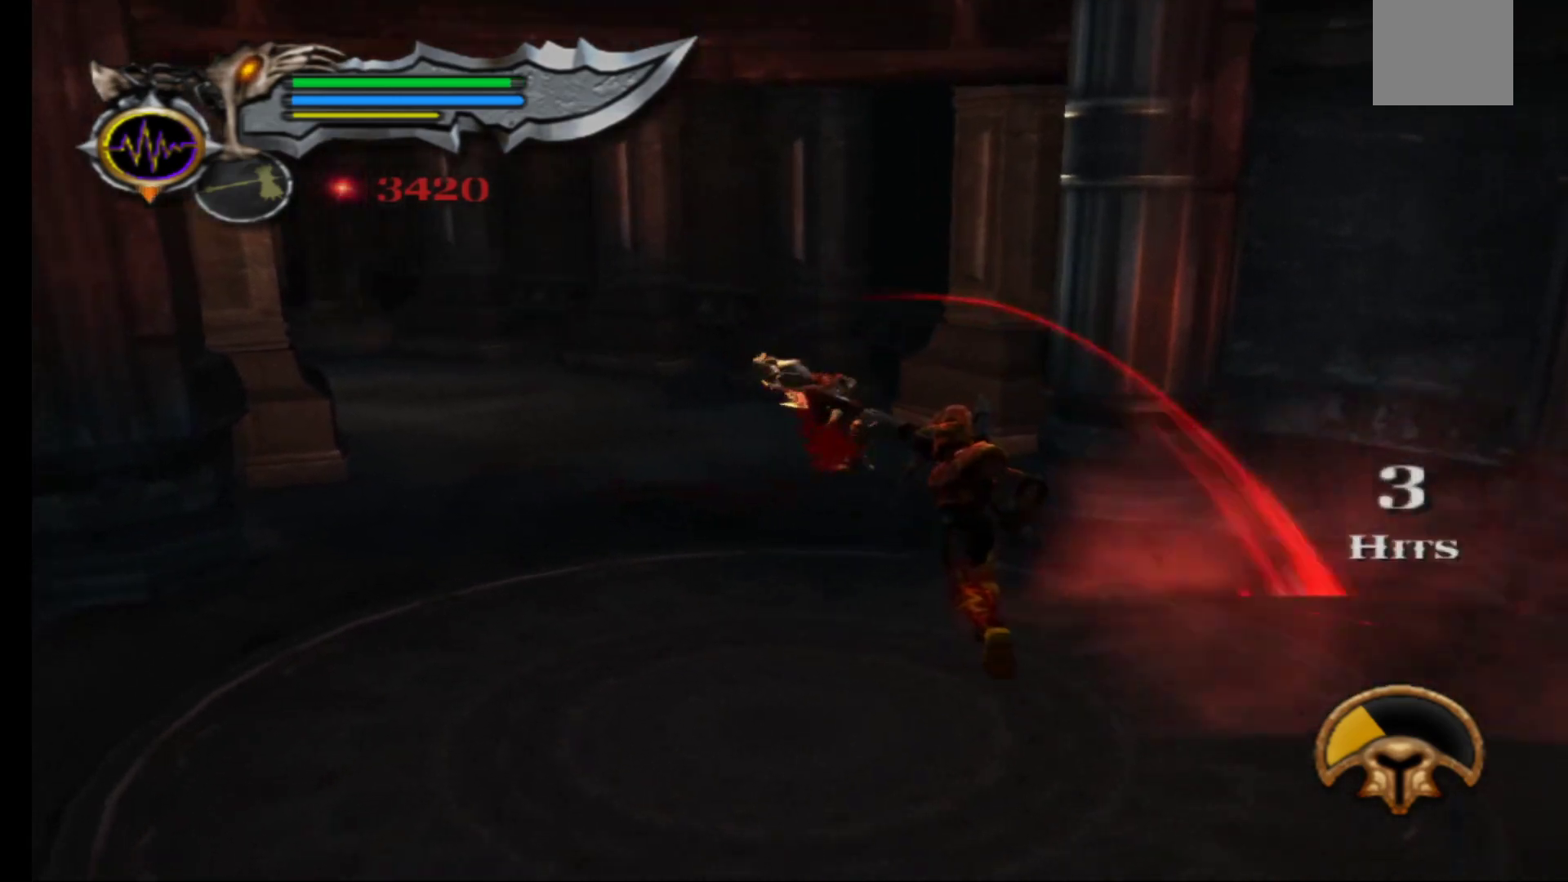
{"buttons": [], "left_stick": "down", "right_stick": "center", "events": [[100, "Y", "down"], [133, "left_stick", "down"], [200, "Y", "up"], [250, "L1", "up"]]}
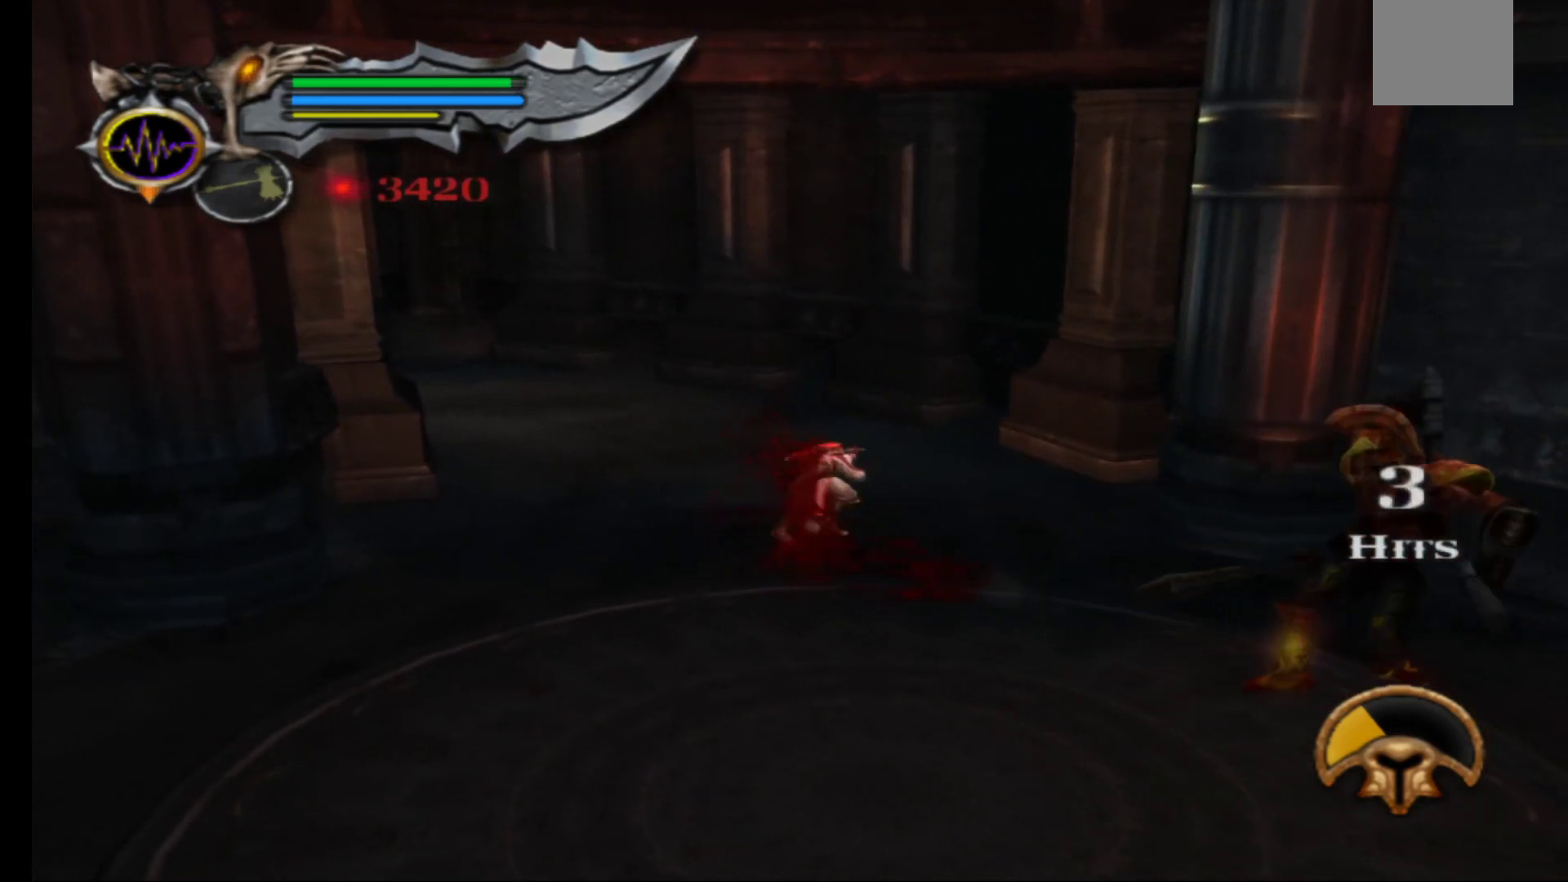
{"buttons": ["L1"], "left_stick": "center", "right_stick": "center", "events": [[67, "left_stick", "center"], [283, "L1", "down"], [333, "Y", "down"], [433, "Y", "up"]]}
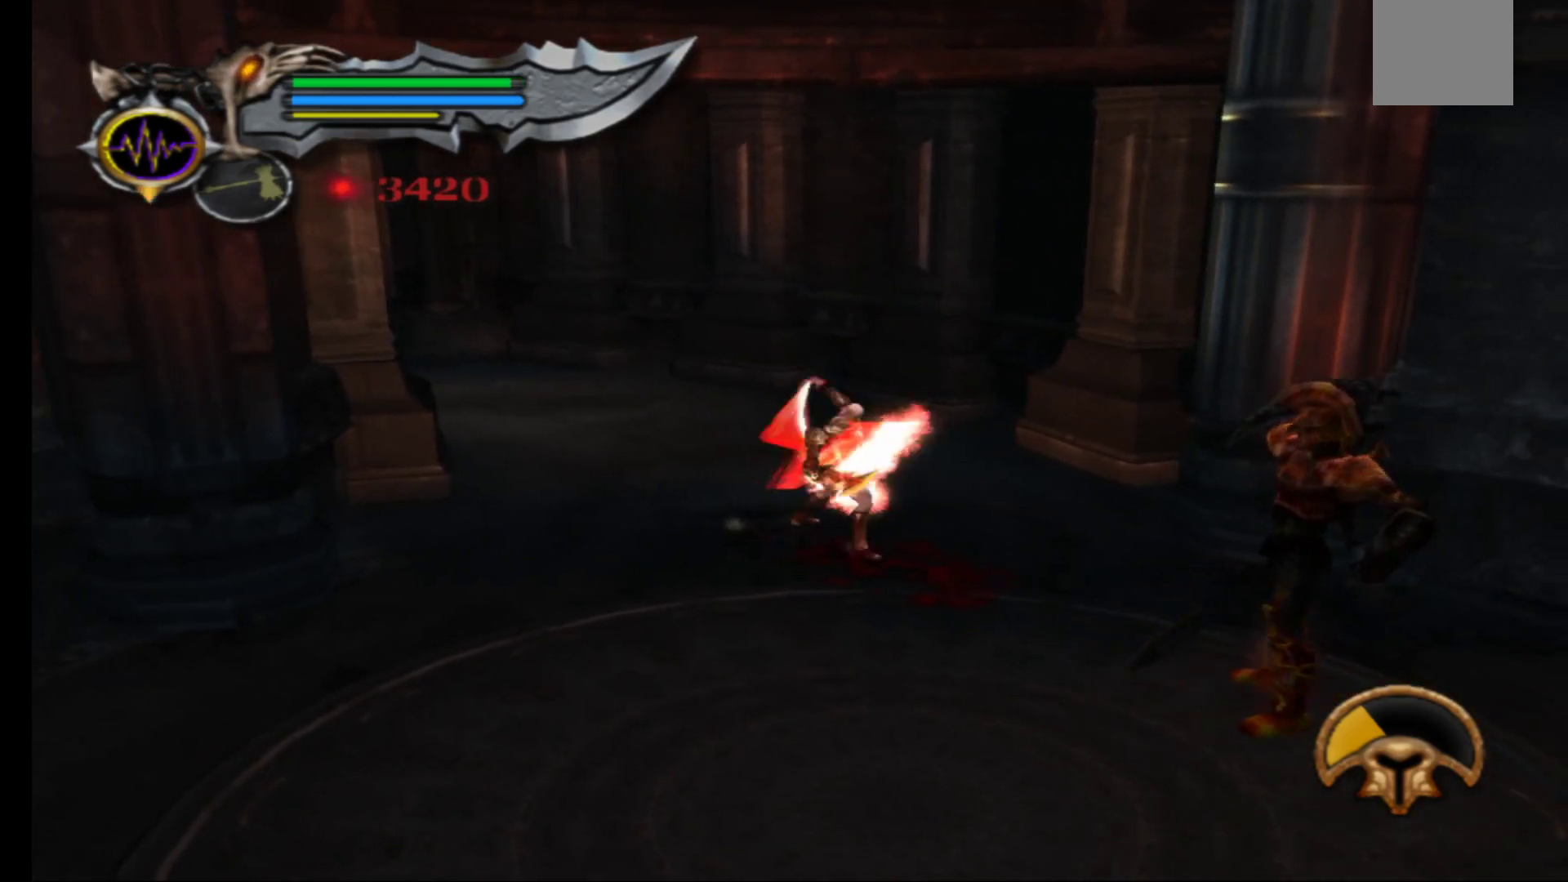
{"buttons": ["L1"], "left_stick": "center", "right_stick": "center", "events": [[17, "Y", "down"], [100, "Y", "up"], [183, "Y", "down"], [283, "Y", "up"], [383, "Y", "down"], [483, "Y", "up"]]}
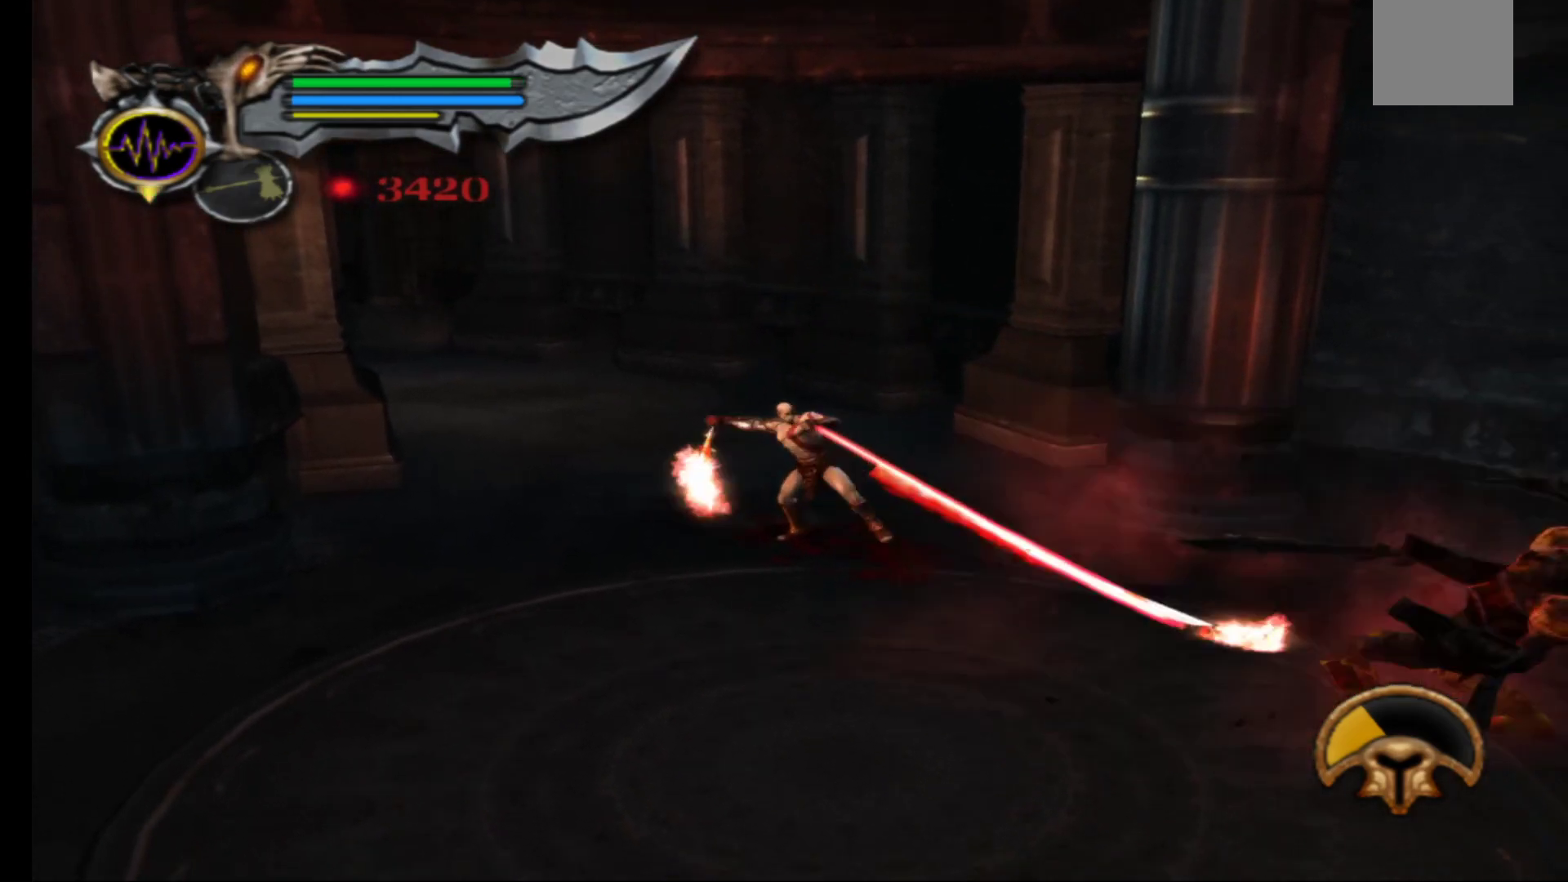
{"buttons": ["Y", "L1"], "left_stick": "center", "right_stick": "center", "events": [[83, "Y", "down"], [183, "Y", "up"], [267, "Y", "down"], [383, "Y", "up"], [483, "Y", "down"]]}
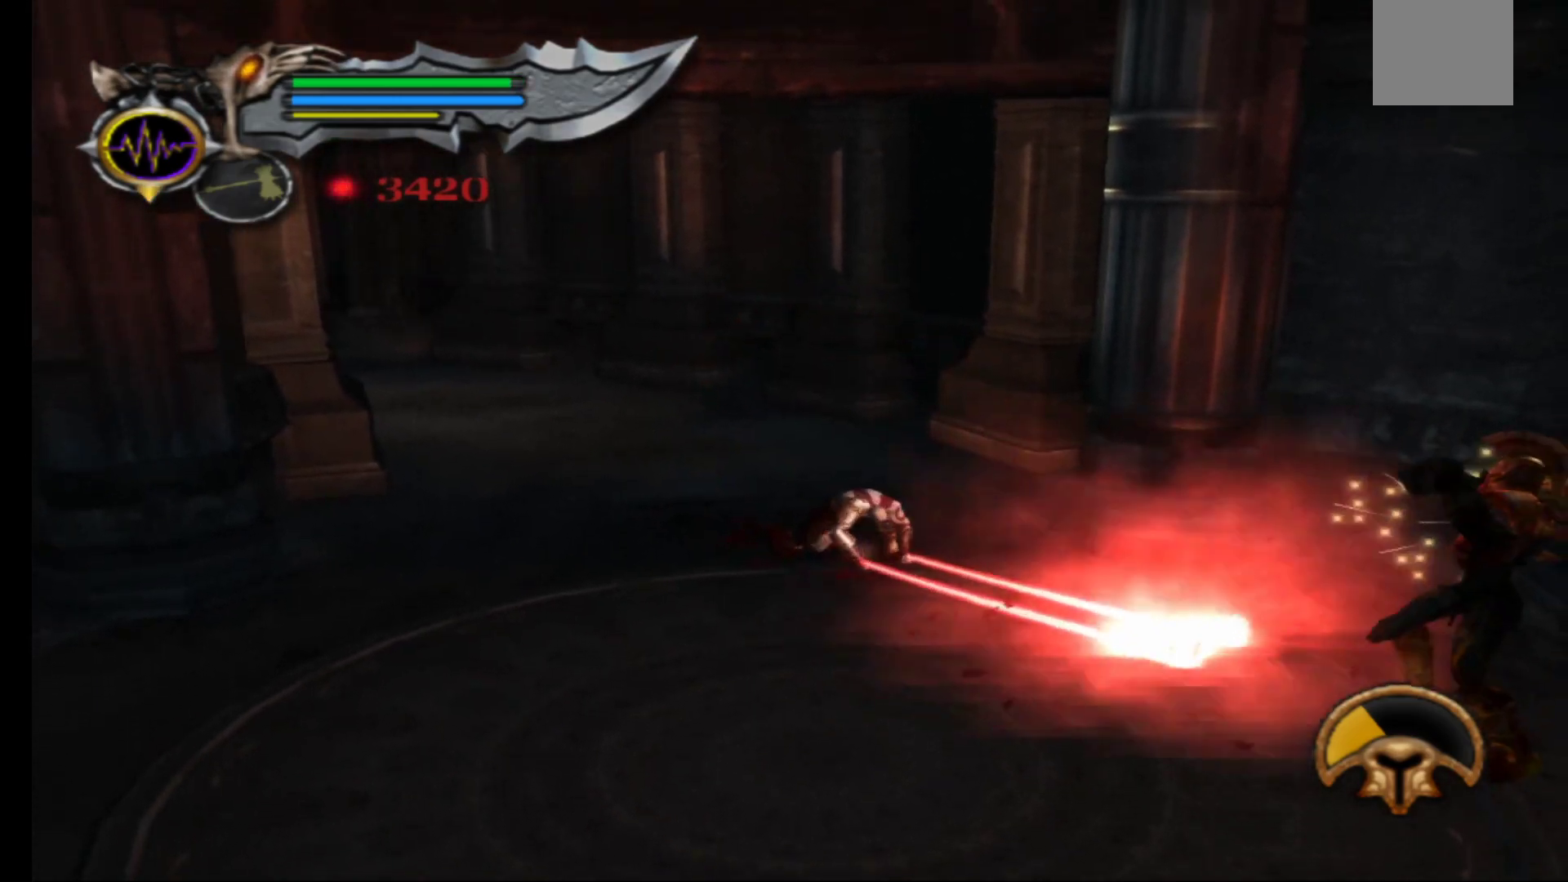
{"buttons": ["L1"], "left_stick": "center", "right_stick": "center", "events": [[100, "Y", "up"], [183, "Y", "down"], [283, "Y", "up"], [367, "Y", "down"], [483, "Y", "up"]]}
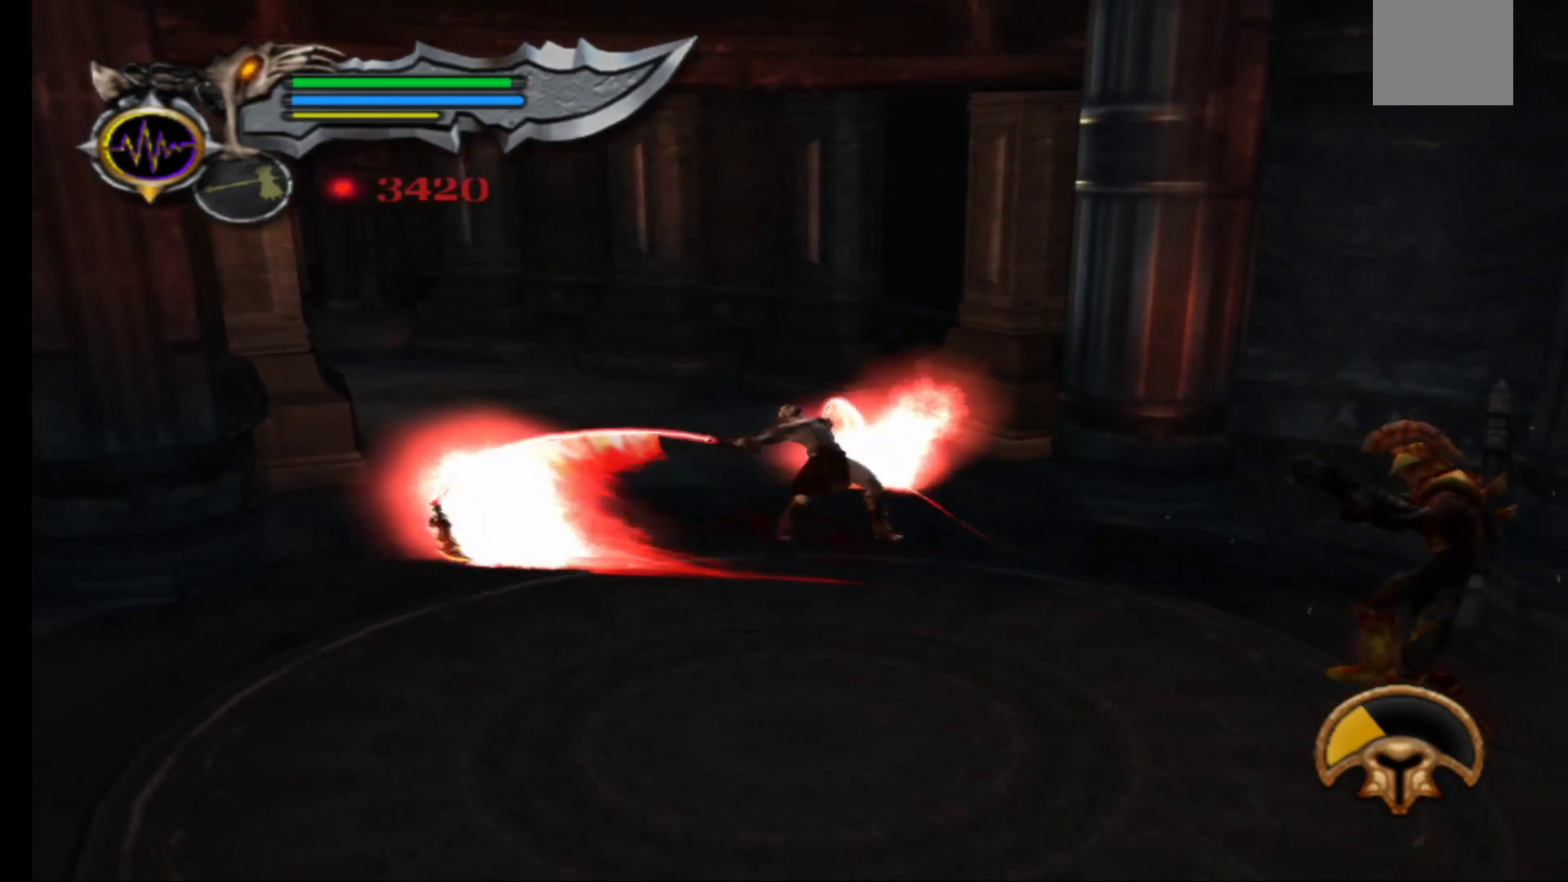
{"buttons": ["L1"], "left_stick": "center", "right_stick": "center", "events": []}
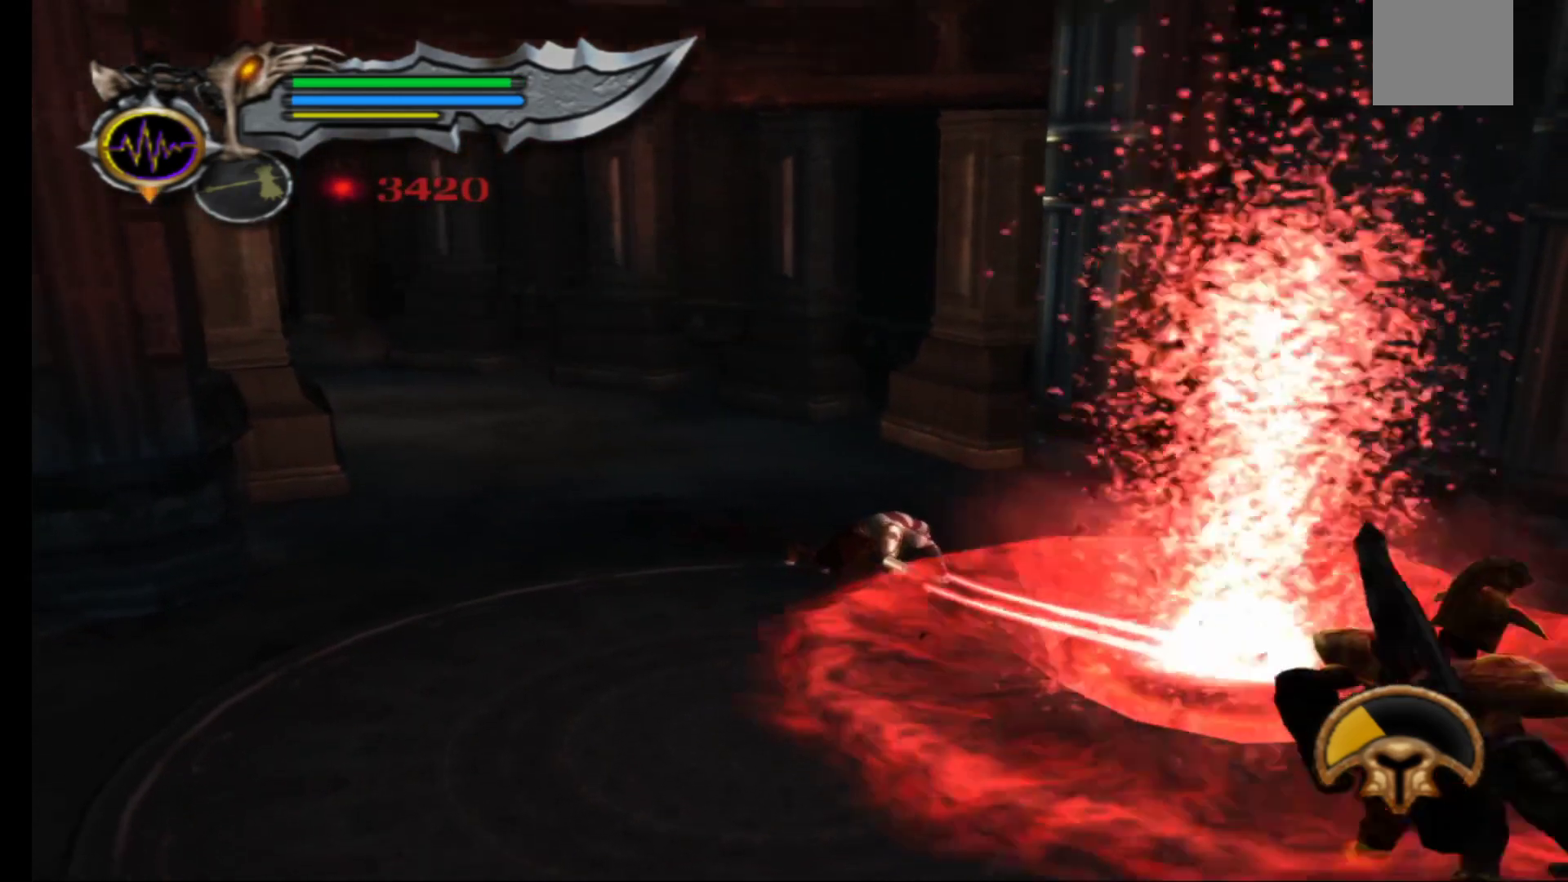
{"buttons": ["L1"], "left_stick": "center", "right_stick": "center", "events": [[67, "L1", "up"], [400, "L1", "down"]]}
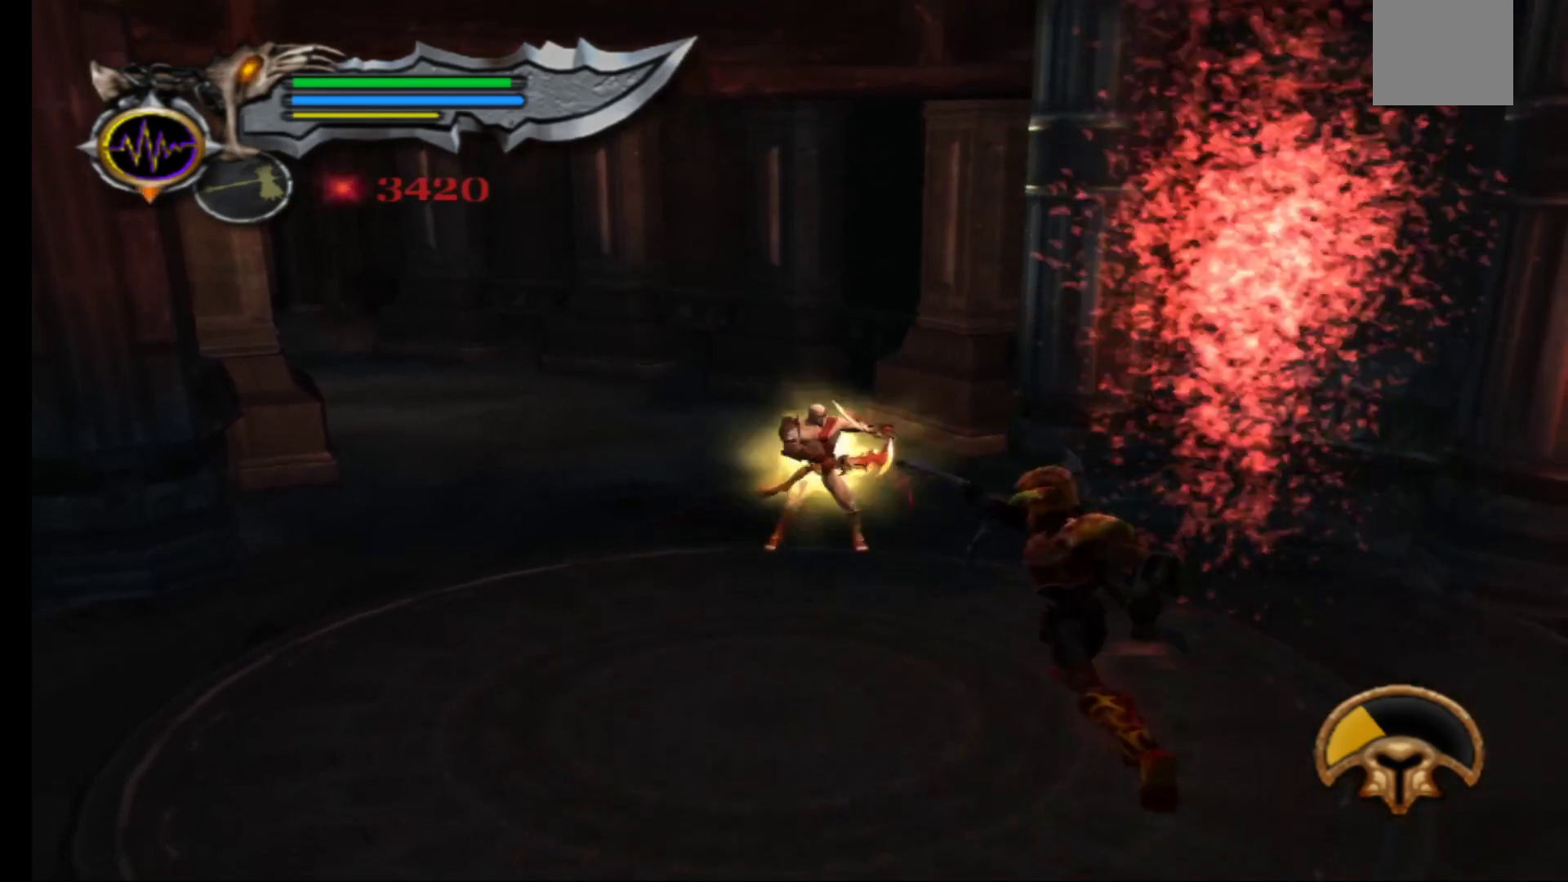
{"buttons": ["L1"], "left_stick": "center", "right_stick": "center", "events": [[17, "Y", "down"], [67, "Y", "up"], [83, "L1", "up"], [150, "left_stick", "down-left"], [167, "L1", "down"], [233, "left_stick", "down"], [383, "left_stick", "center"], [400, "L1", "up"], [483, "L1", "down"]]}
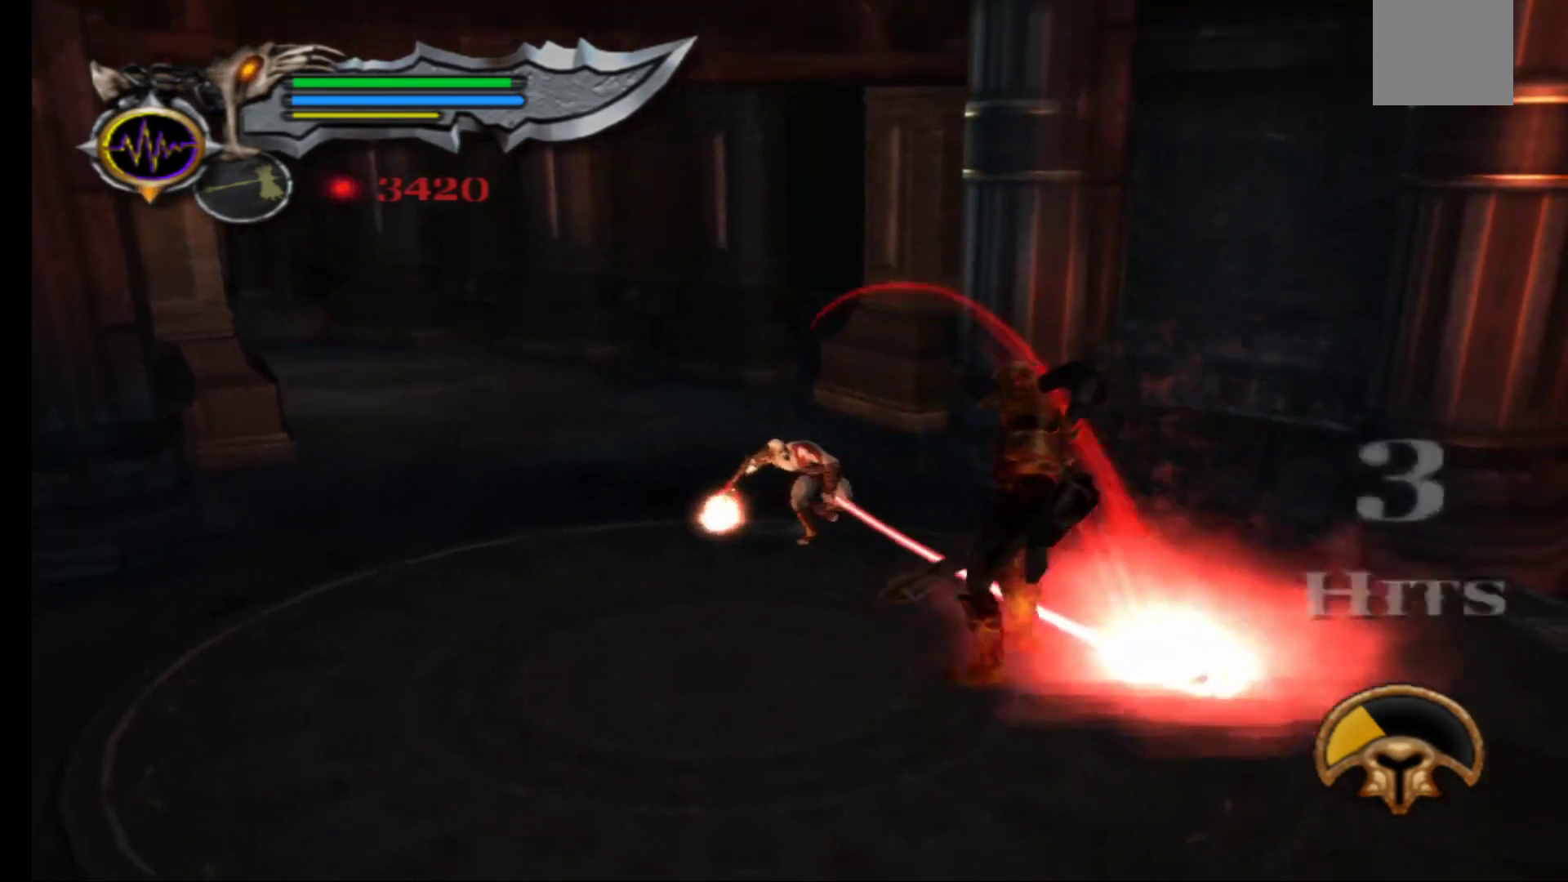
{"buttons": ["L1"], "left_stick": "center", "right_stick": "center", "events": [[200, "L1", "up"], [317, "Y", "down"], [333, "L1", "down"], [433, "Y", "up"]]}